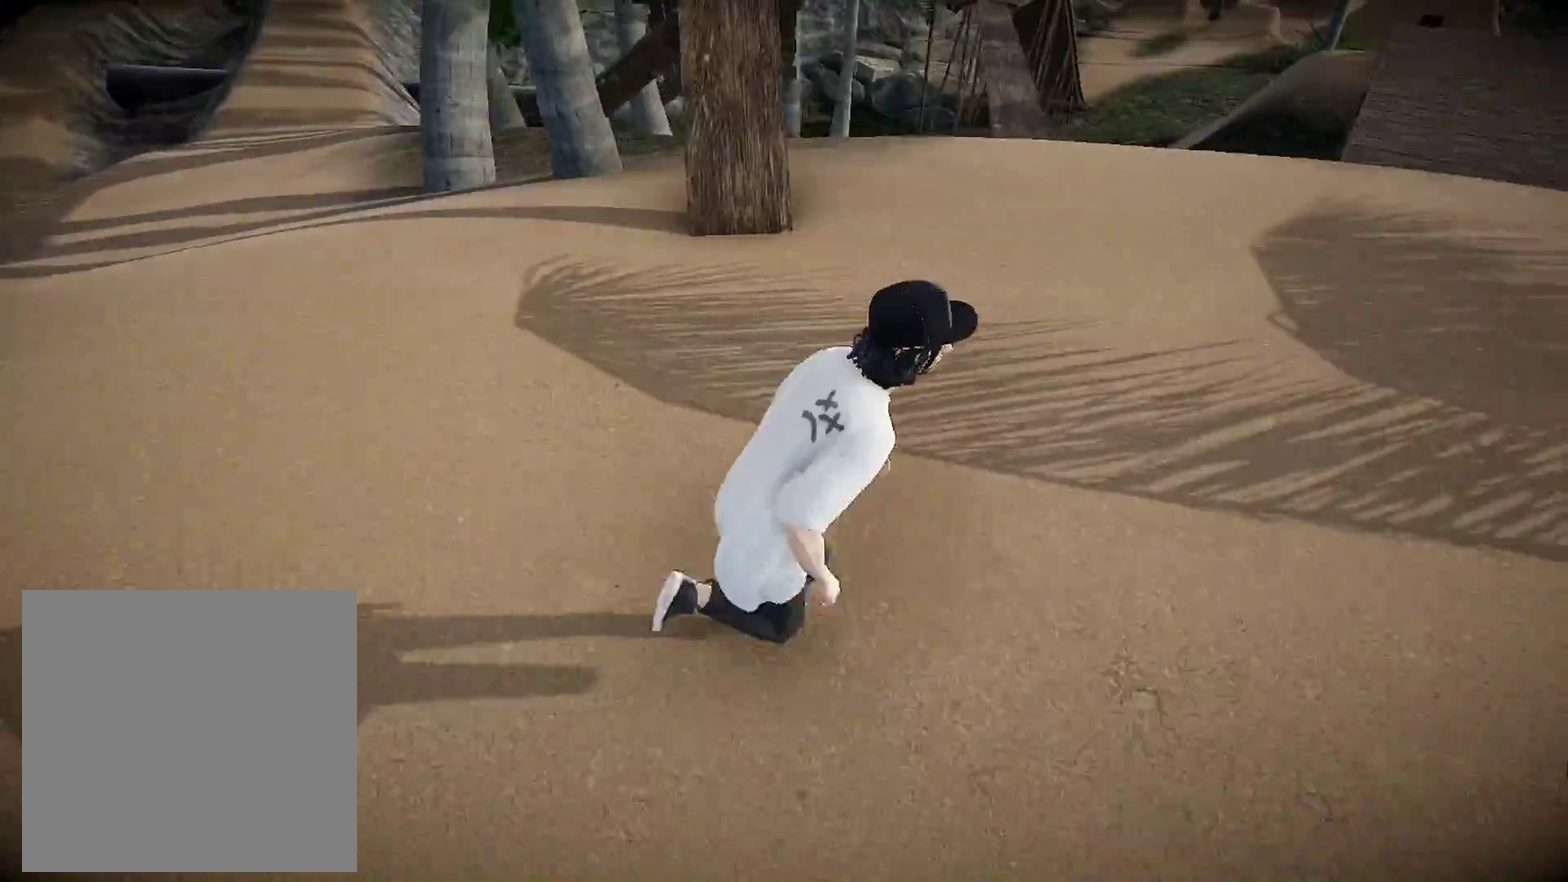
Gameplay with a controller (Xbox layout); each line is a JSON object with the inputs held at the frame after it (dt_ms = milliseconds from this image to that frame). "events" lists button and stick changes between this image and that frame as [ms after this image, input, new state], when the widget could be followed in between. Not read: R2.
{"dt_ms": 500, "buttons": [], "left_stick": "up", "right_stick": "center", "events": [[500, "left_stick", "up"]]}
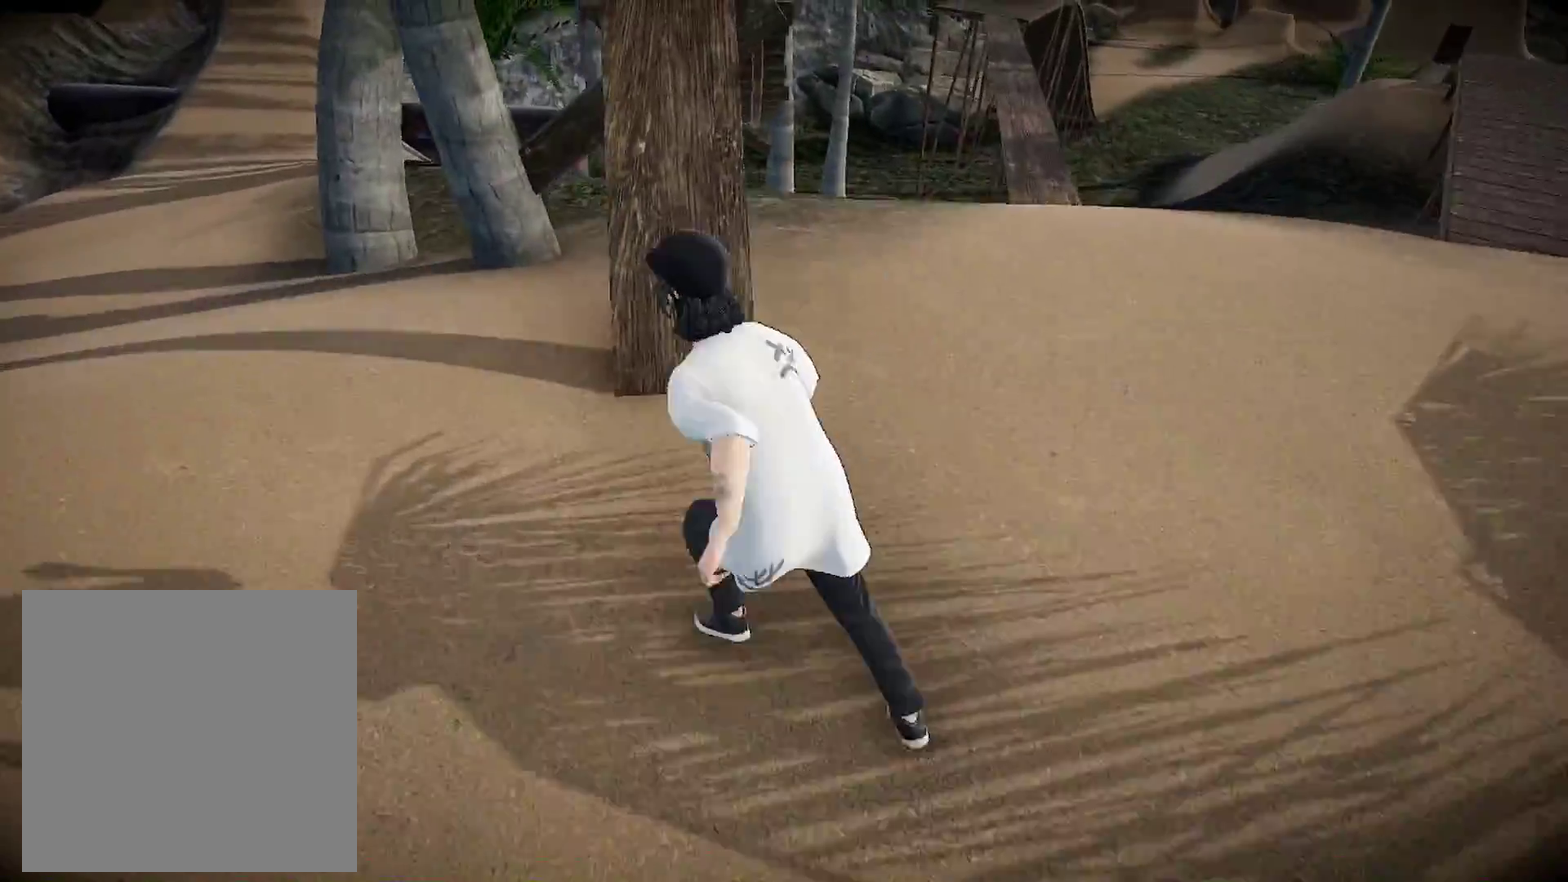
{"dt_ms": 501, "buttons": [], "left_stick": "up", "right_stick": "center", "events": []}
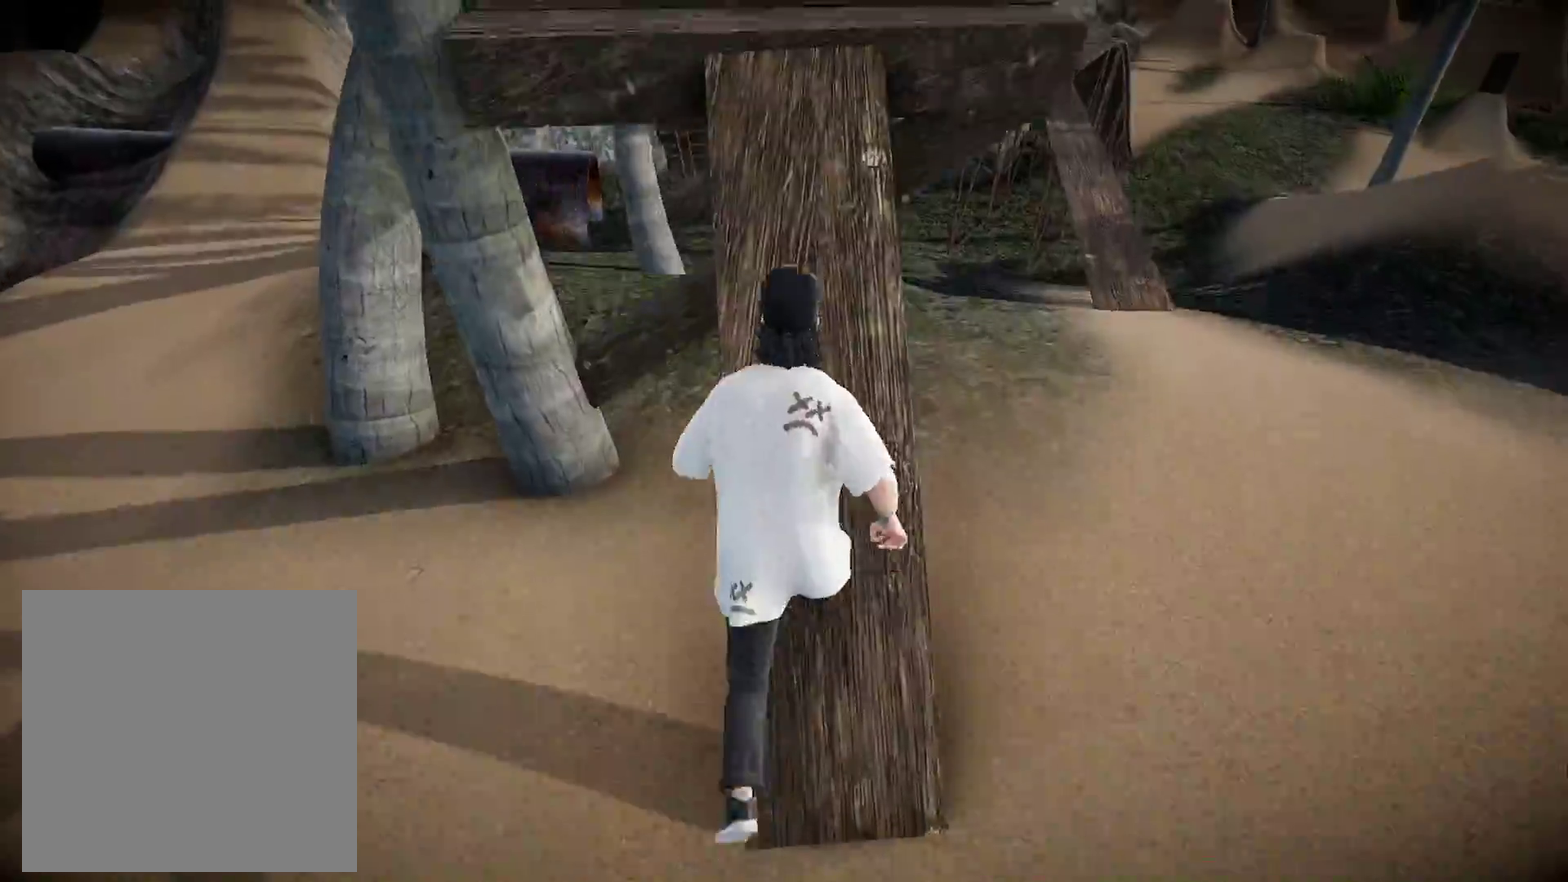
{"dt_ms": 400, "buttons": [], "left_stick": "up", "right_stick": "up-left", "events": [[367, "right_stick", "up-left"]]}
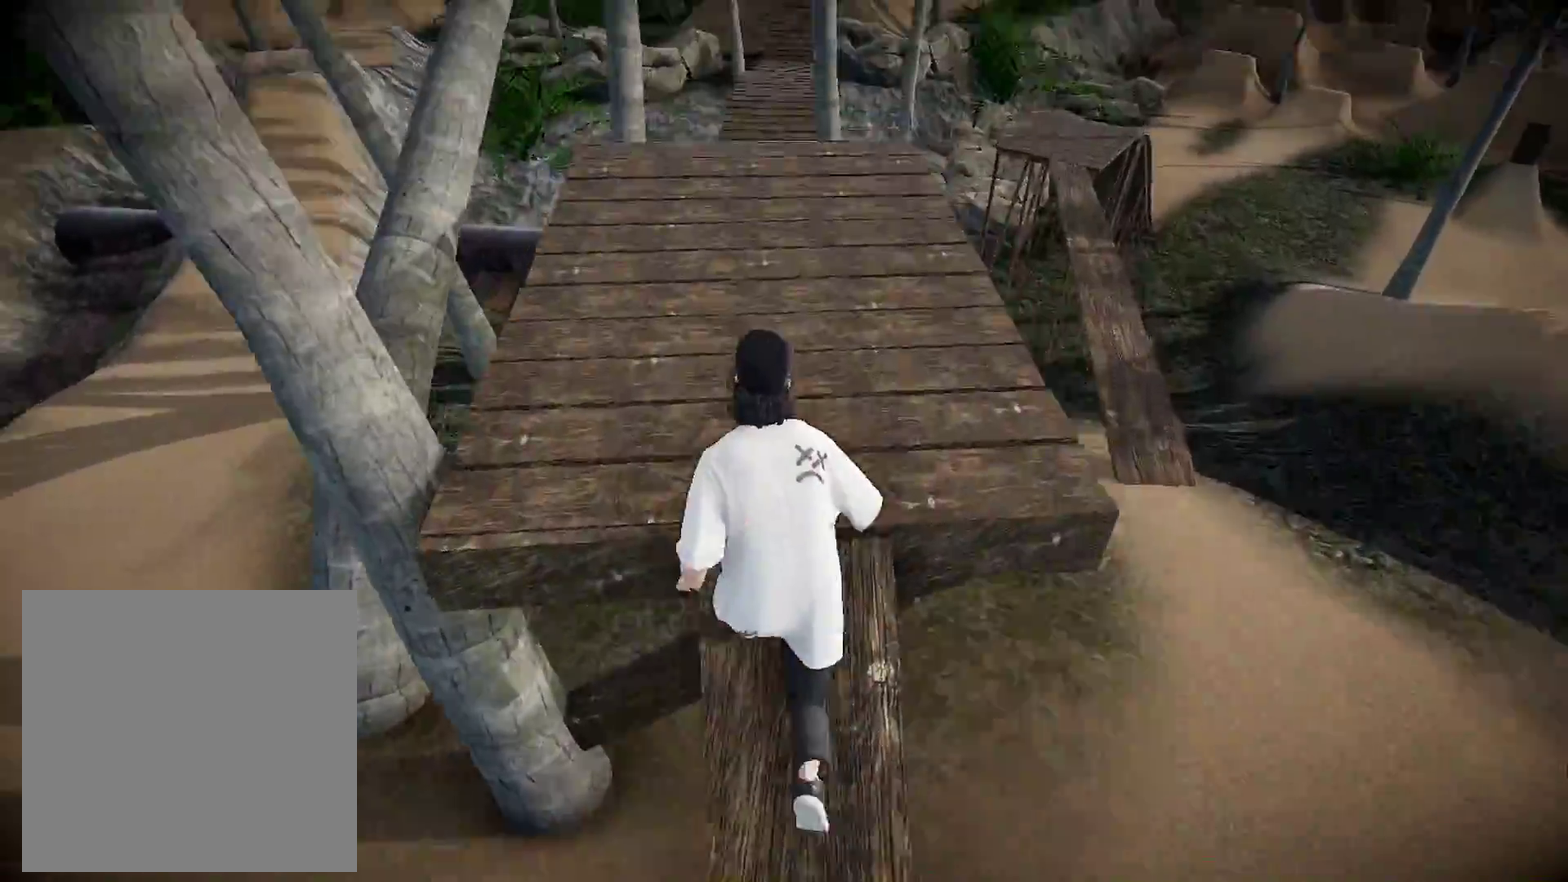
{"dt_ms": 601, "buttons": [], "left_stick": "center", "right_stick": "center", "events": [[150, "left_stick", "center"], [167, "right_stick", "center"]]}
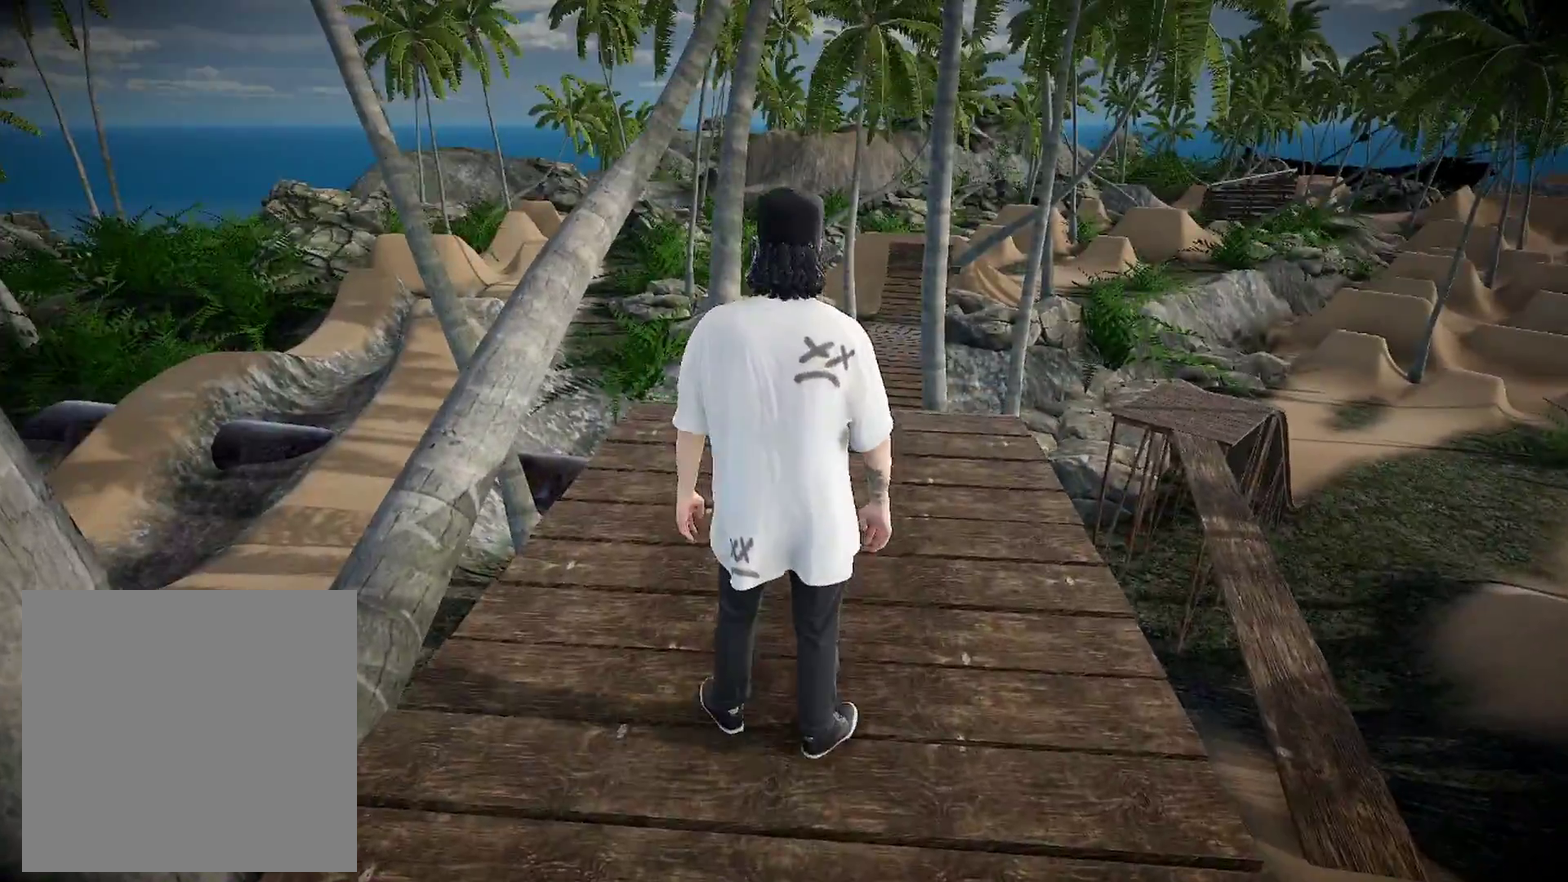
{"dt_ms": 400, "buttons": [], "left_stick": "center", "right_stick": "center", "events": [[267, "DPAD_UP", "down"], [367, "DPAD_UP", "up"]]}
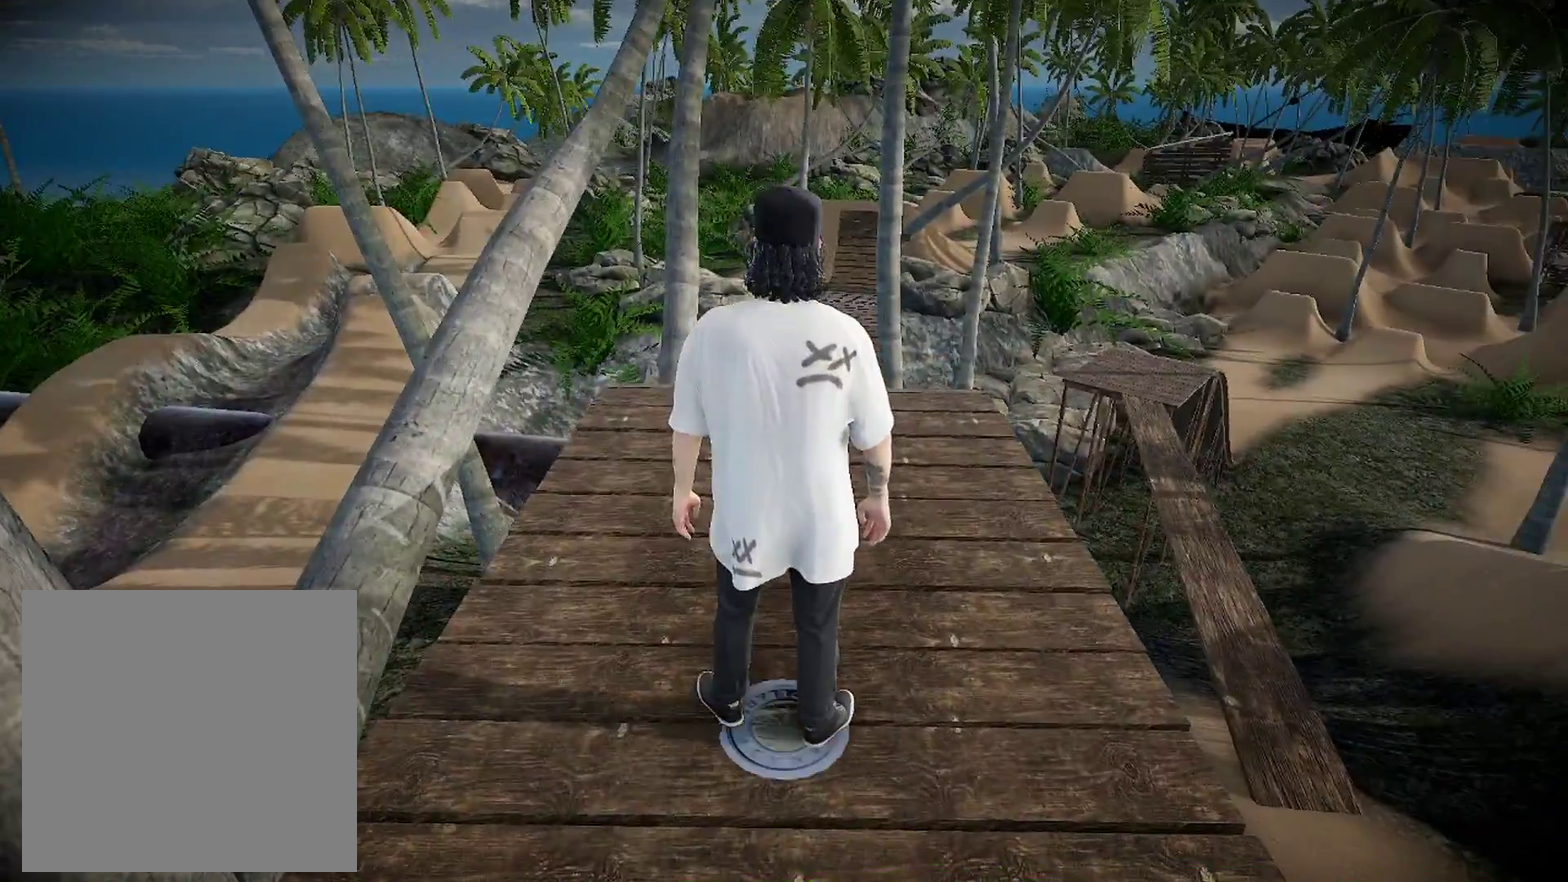
{"dt_ms": 601, "buttons": [], "left_stick": "center", "right_stick": "center", "events": [[134, "DPAD_DOWN", "down"], [284, "DPAD_DOWN", "up"]]}
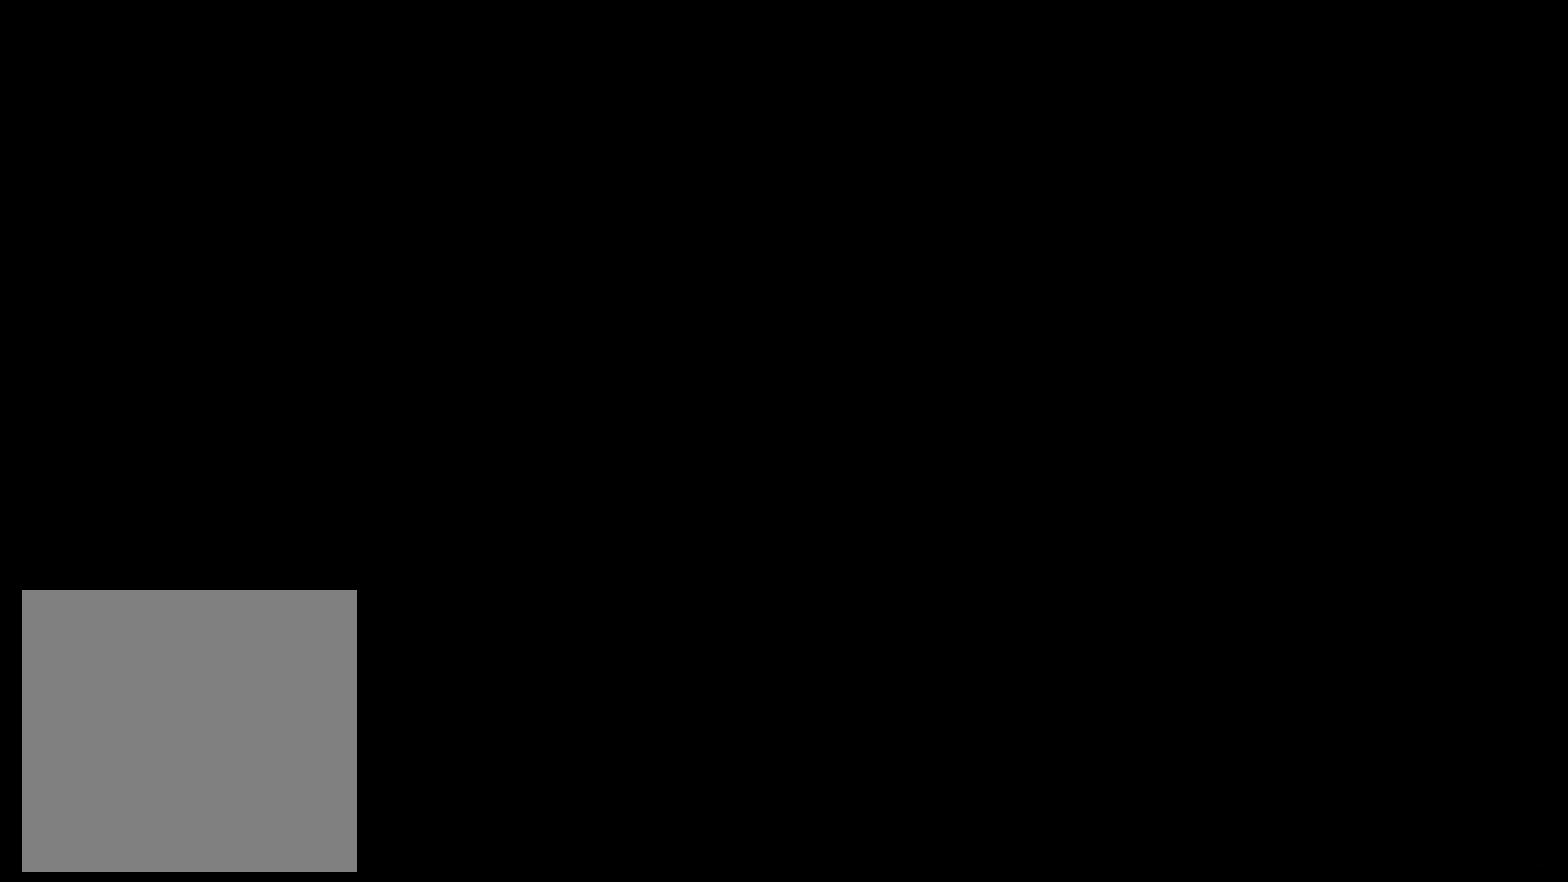
{"dt_ms": 500, "buttons": [], "left_stick": "center", "right_stick": "center", "events": [[300, "A", "down"], [434, "A", "up"]]}
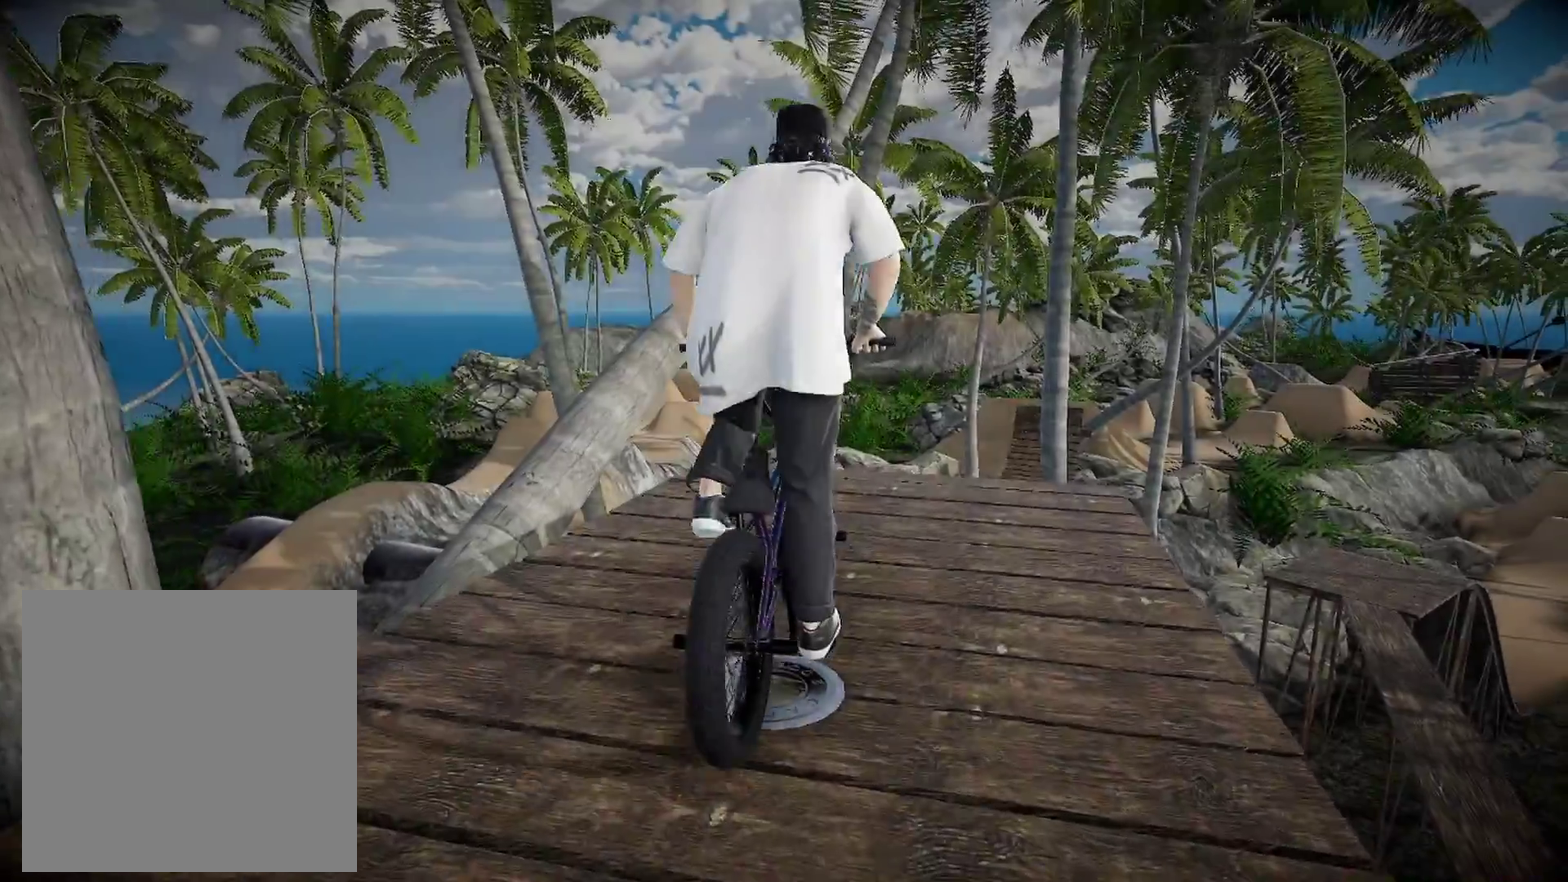
{"dt_ms": 301, "buttons": [], "left_stick": "center", "right_stick": "down", "events": [[267, "right_stick", "down"]]}
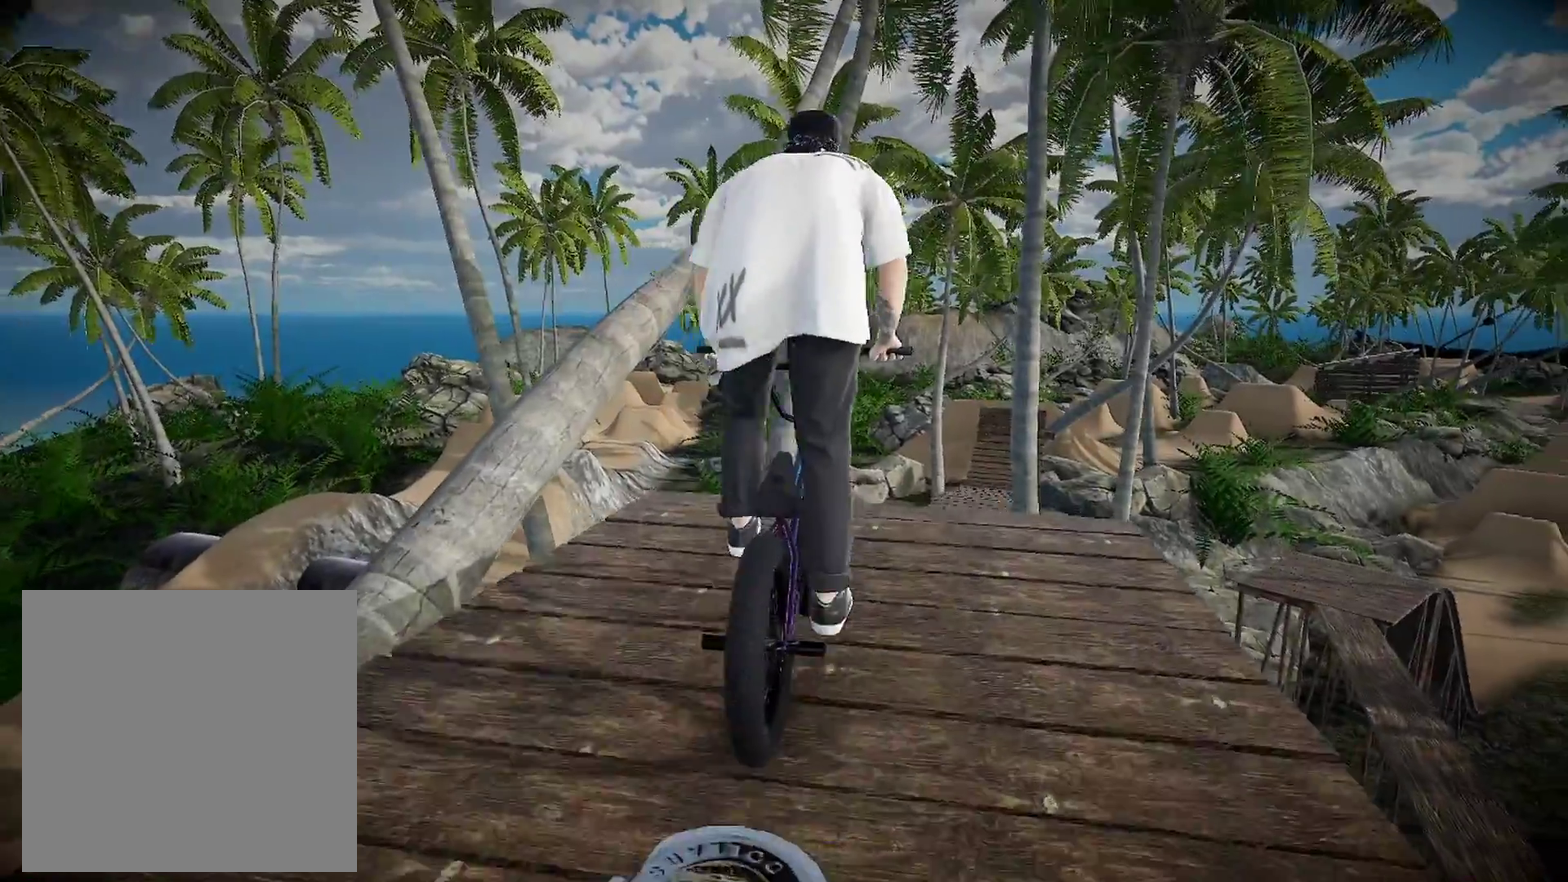
{"dt_ms": 901, "buttons": [], "left_stick": "center", "right_stick": "center", "events": [[16, "R1", "down"], [116, "left_stick", "right"], [233, "left_stick", "center"], [467, "right_stick", "up"], [567, "right_stick", "down"], [717, "right_stick", "center"], [750, "R1", "up"]]}
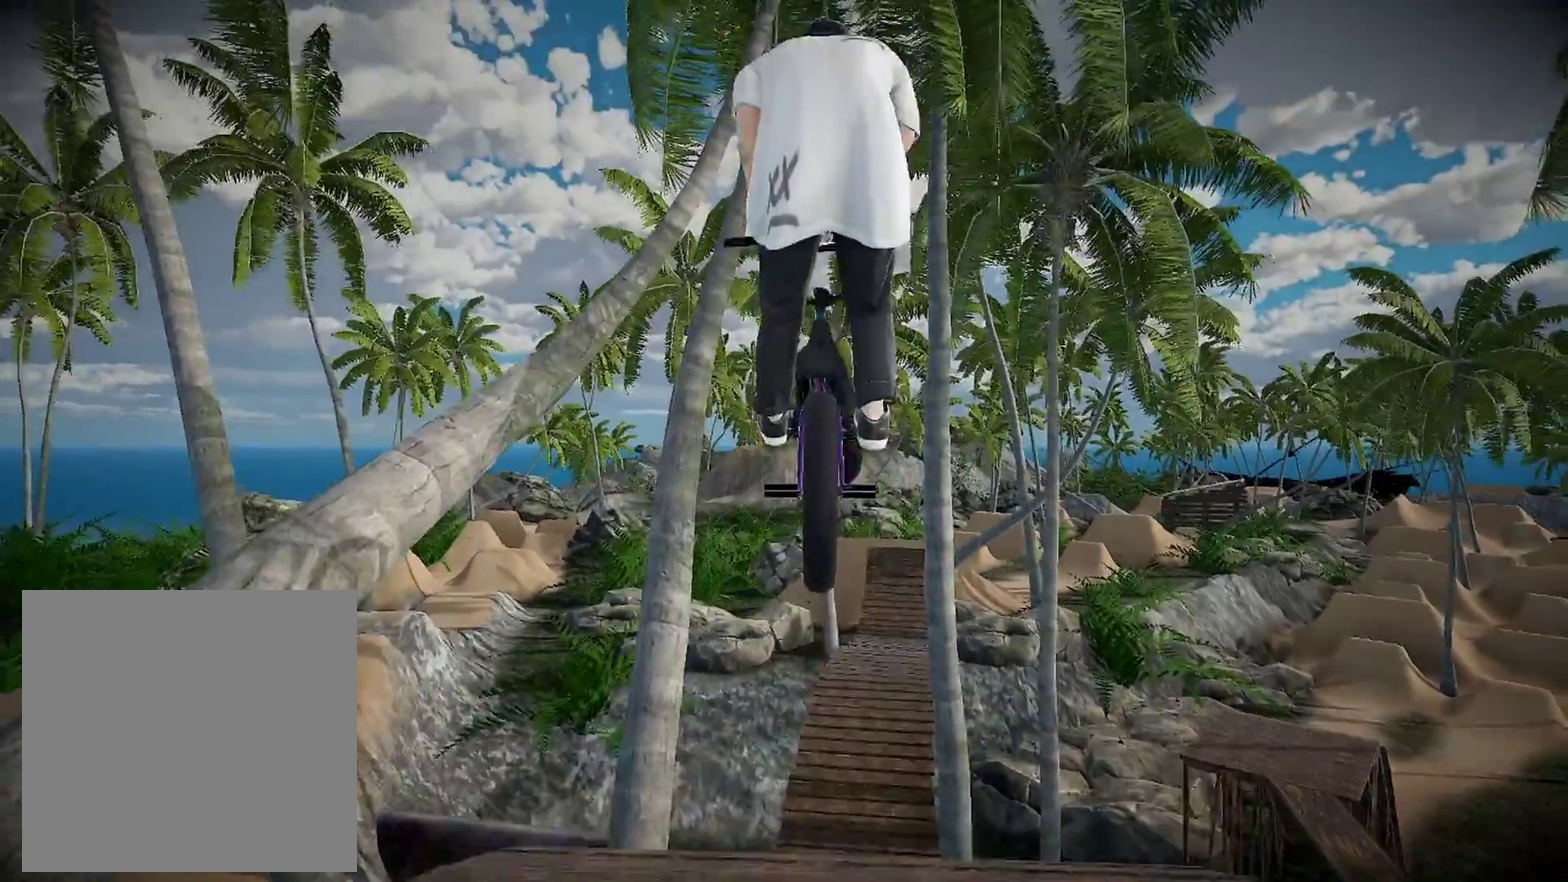
{"dt_ms": 300, "buttons": [], "left_stick": "center", "right_stick": "center", "events": []}
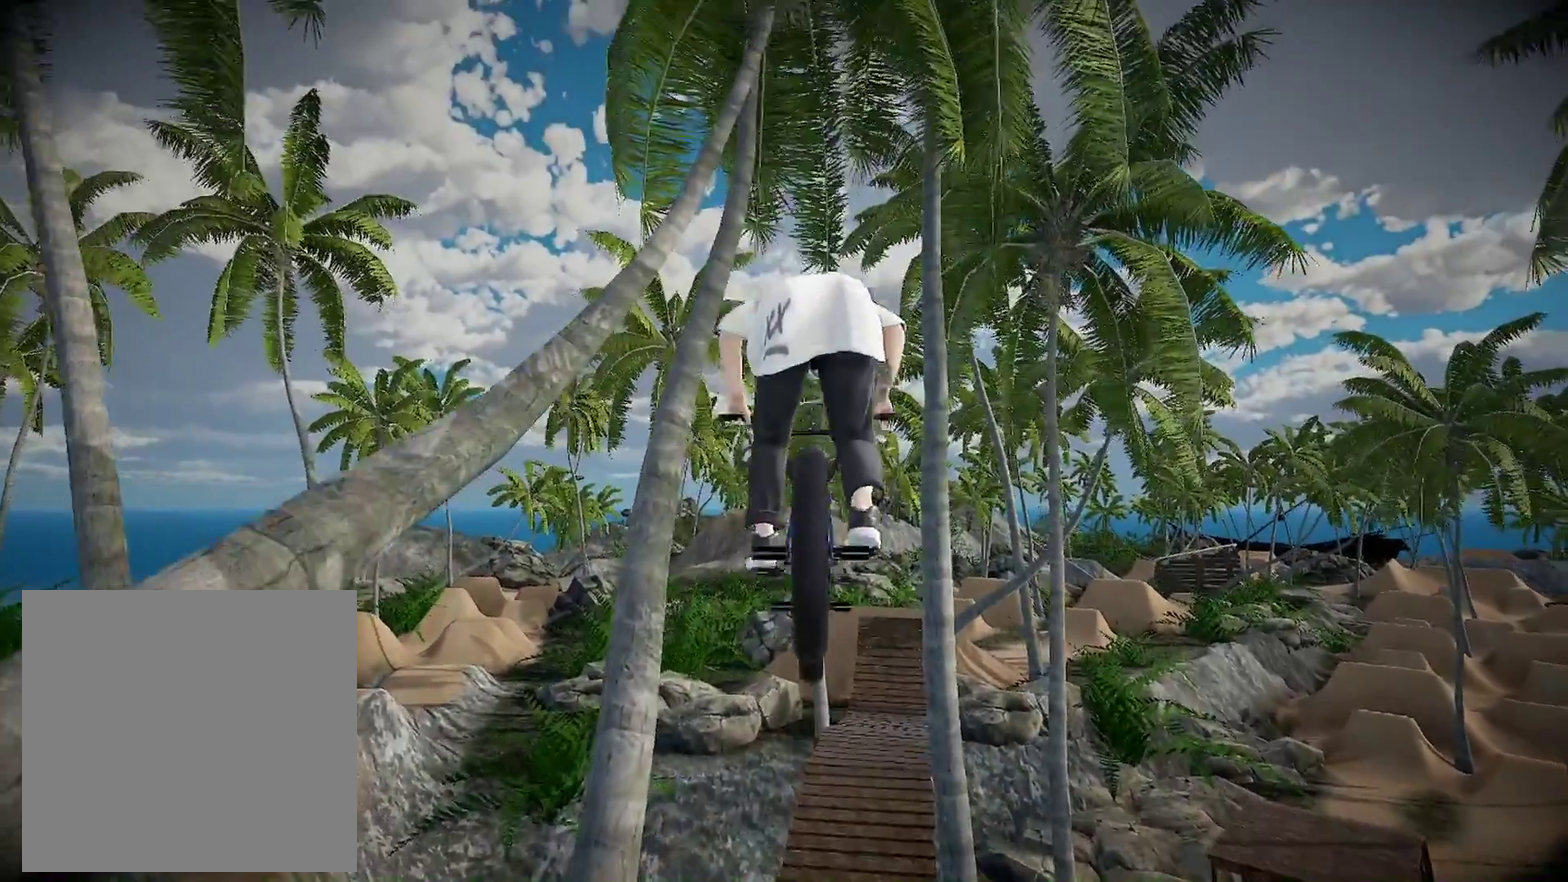
{"dt_ms": 601, "buttons": [], "left_stick": "center", "right_stick": "center", "events": []}
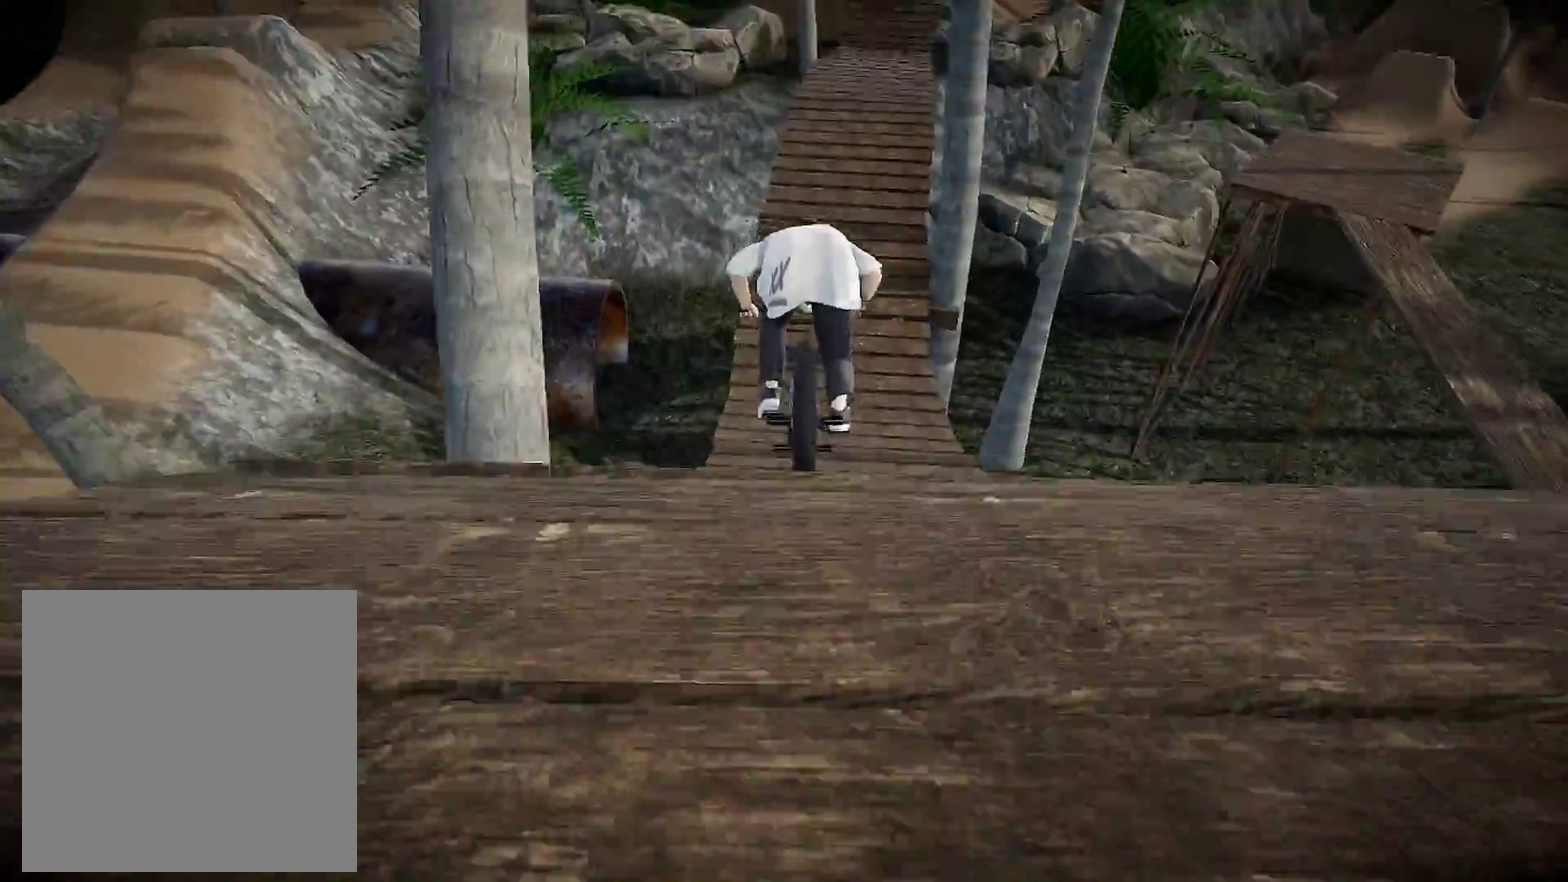
{"dt_ms": 400, "buttons": [], "left_stick": "center", "right_stick": "center", "events": [[83, "left_stick", "up"], [233, "left_stick", "up-right"], [283, "left_stick", "center"]]}
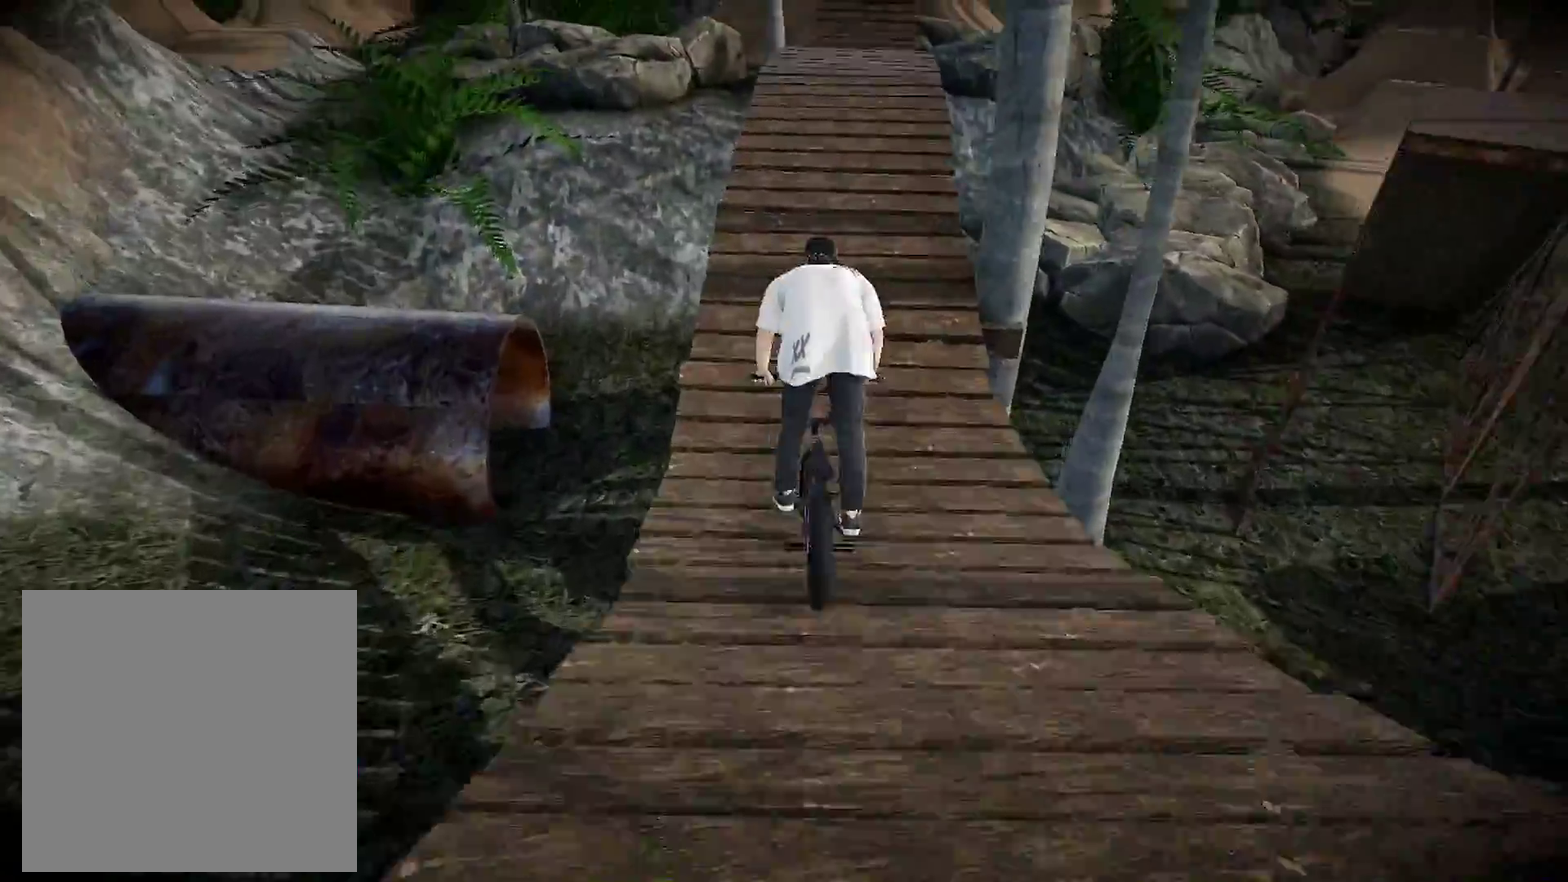
{"dt_ms": 601, "buttons": [], "left_stick": "center", "right_stick": "center", "events": [[167, "left_stick", "right"], [250, "left_stick", "center"]]}
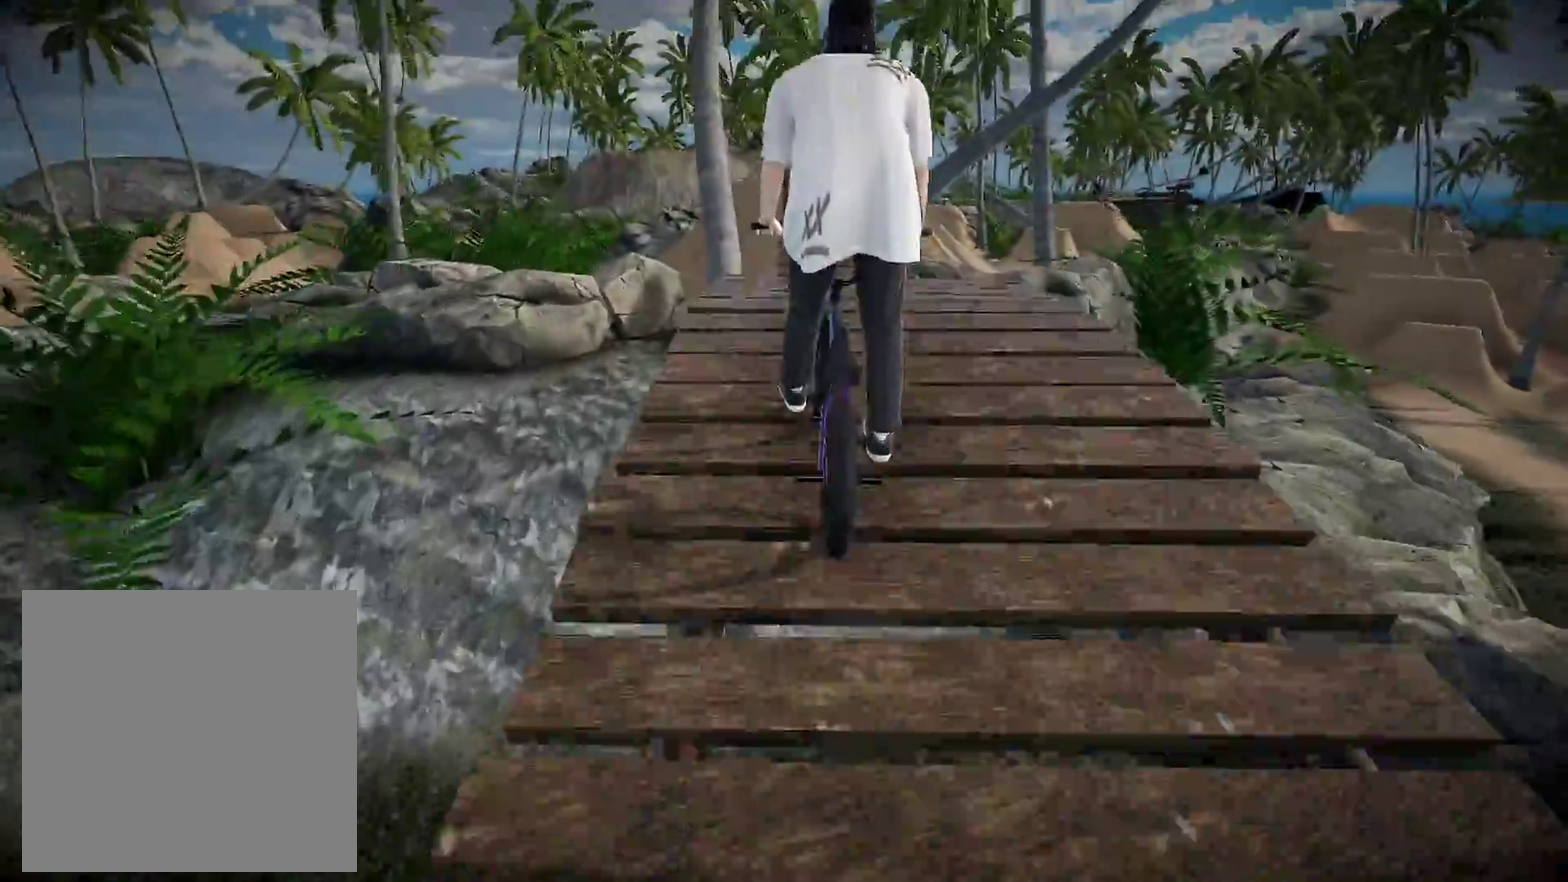
{"dt_ms": 400, "buttons": [], "left_stick": "center", "right_stick": "down", "events": [[333, "right_stick", "down"]]}
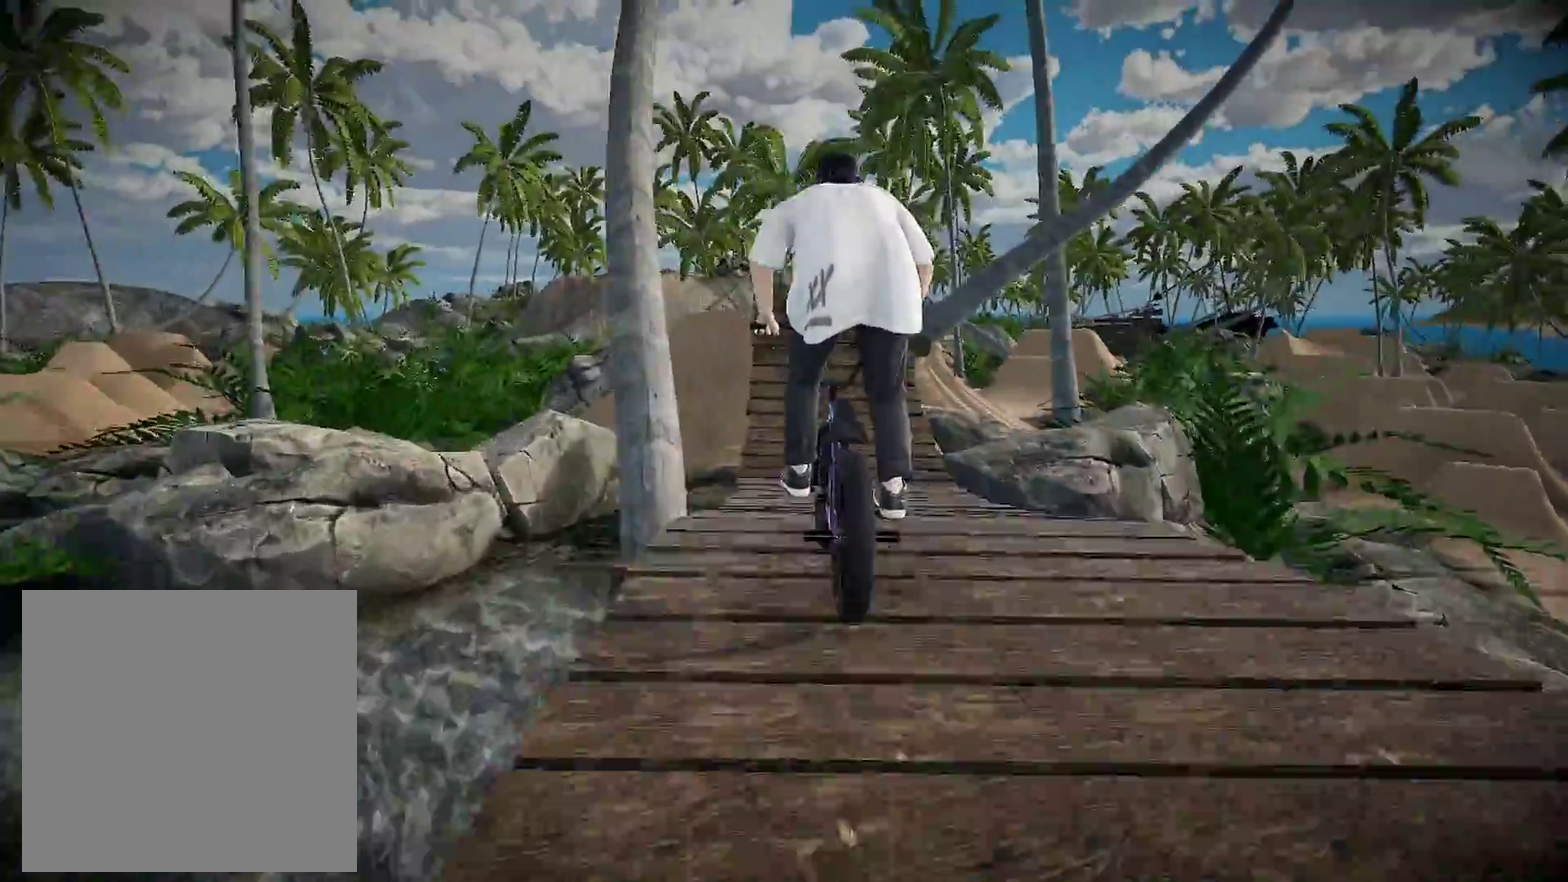
{"dt_ms": 500, "buttons": [], "left_stick": "center", "right_stick": "down", "events": [[133, "left_stick", "right"], [200, "left_stick", "center"]]}
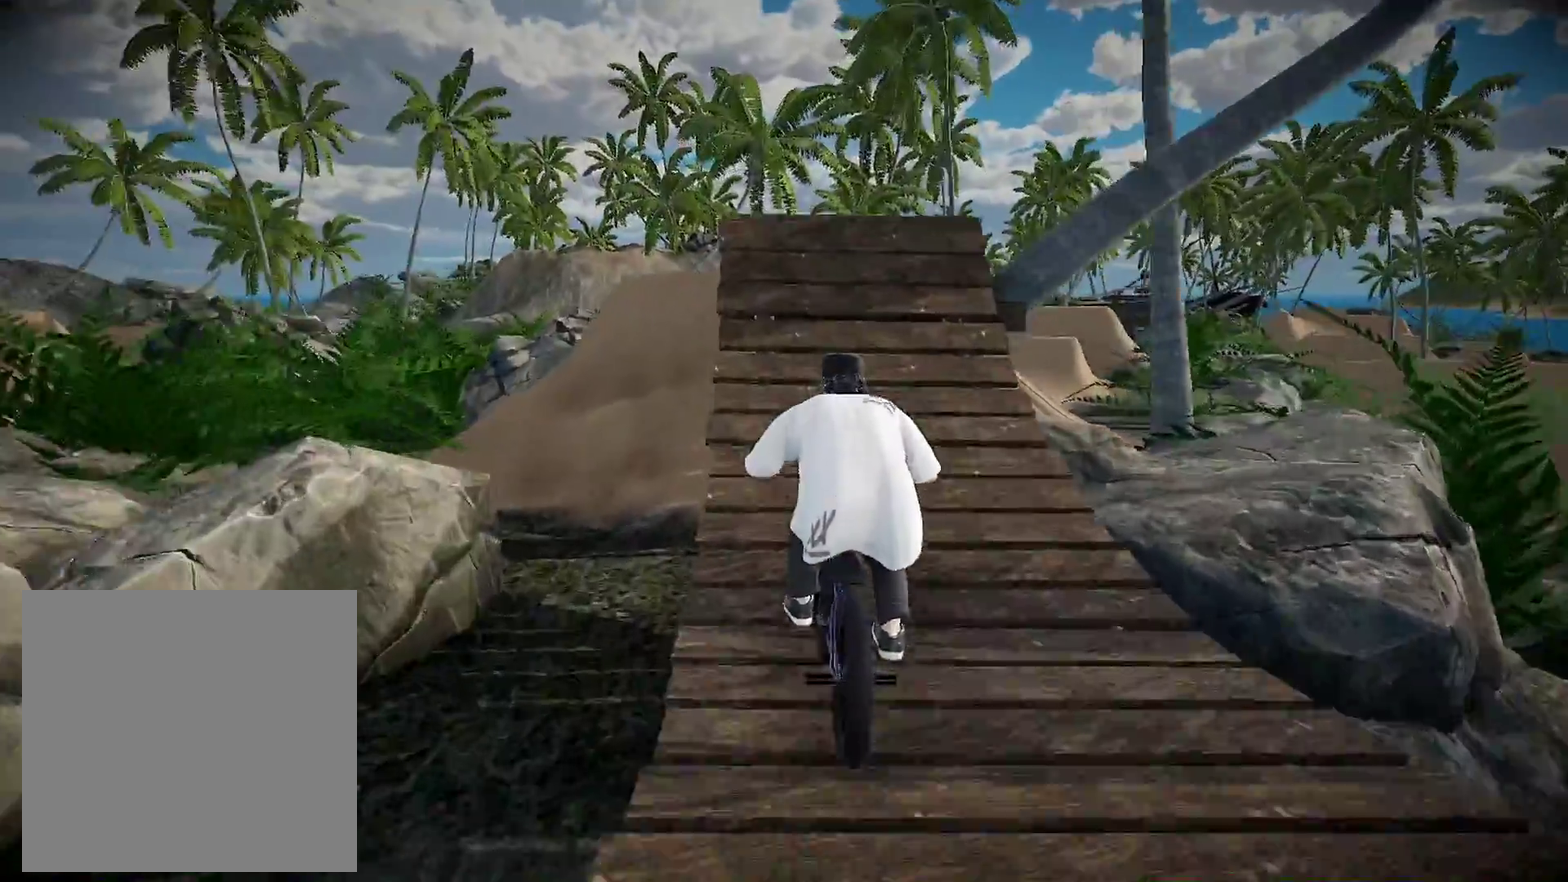
{"dt_ms": 484, "buttons": ["L2"], "left_stick": "center", "right_stick": "up", "events": [[234, "right_stick", "up"], [267, "L2", "down"]]}
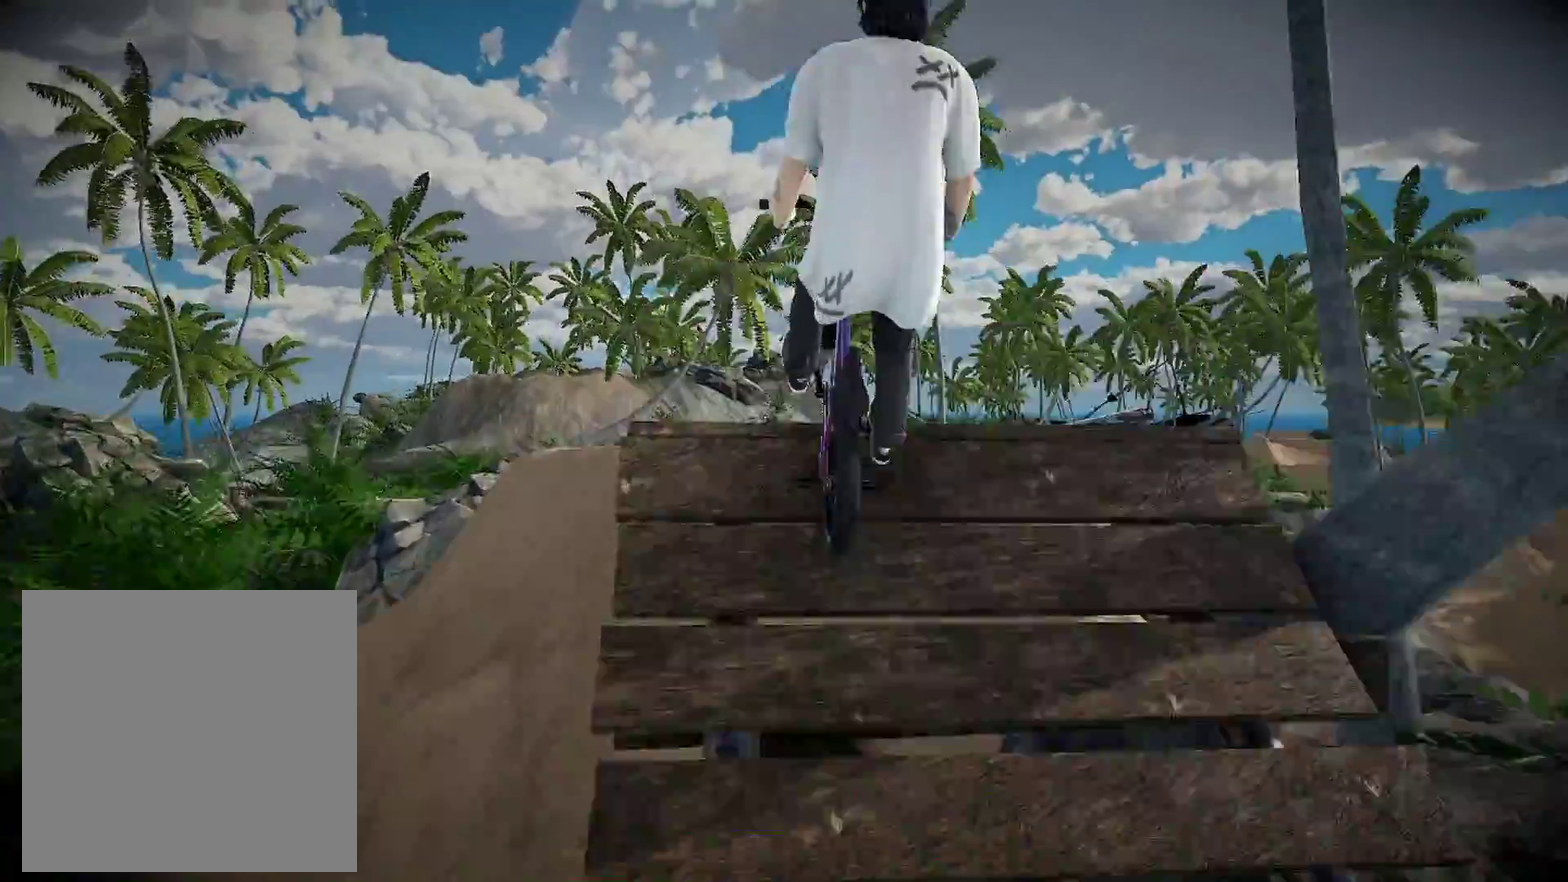
{"dt_ms": 401, "buttons": ["L2"], "left_stick": "center", "right_stick": "up", "events": []}
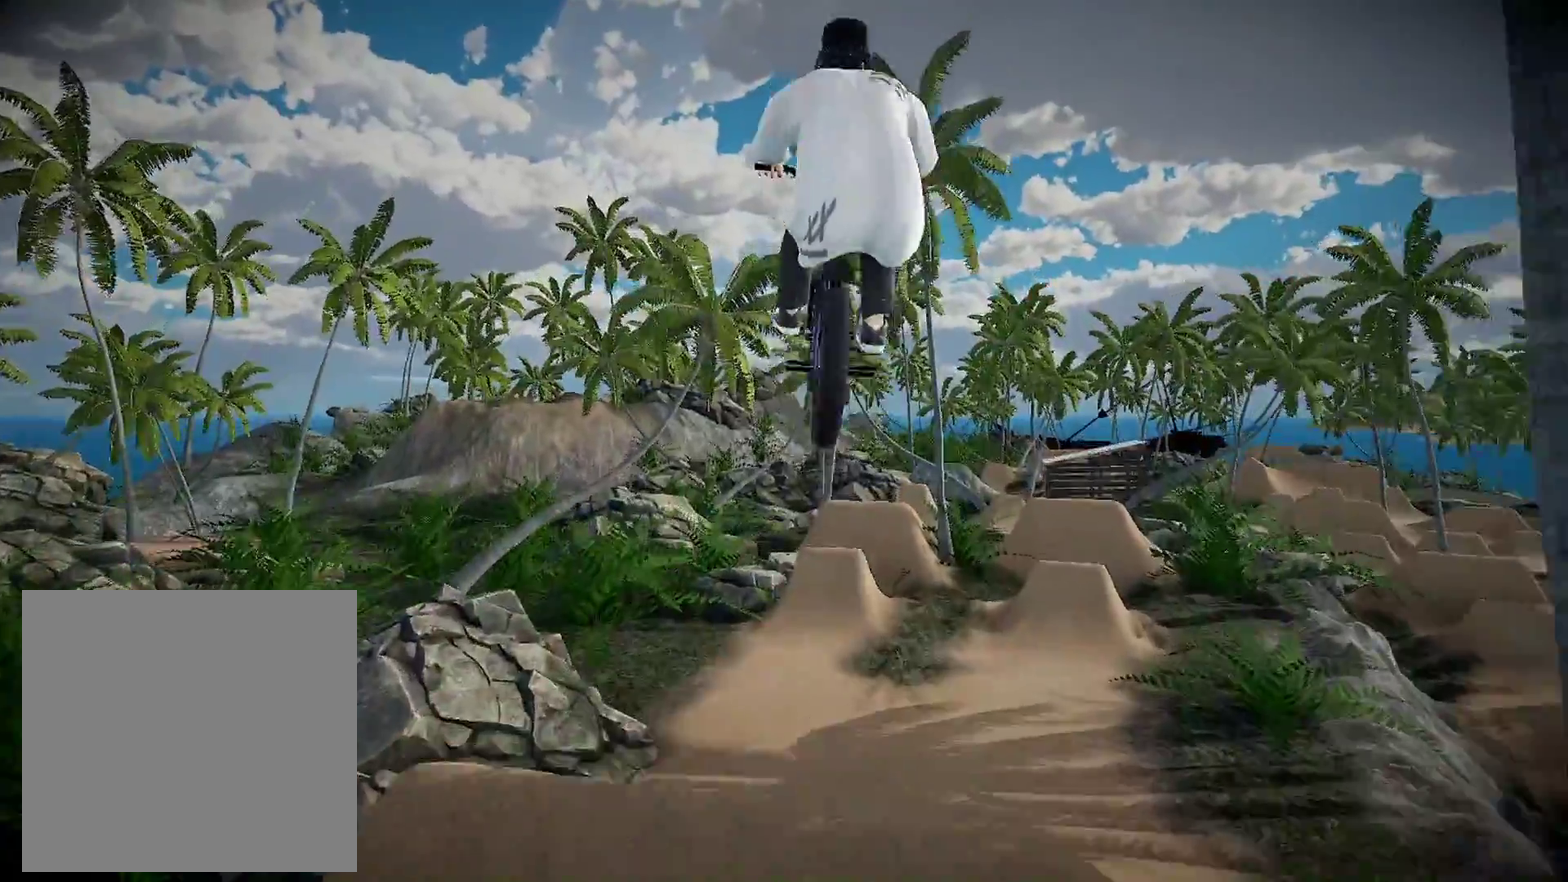
{"dt_ms": 600, "buttons": ["L2"], "left_stick": "center", "right_stick": "up", "events": []}
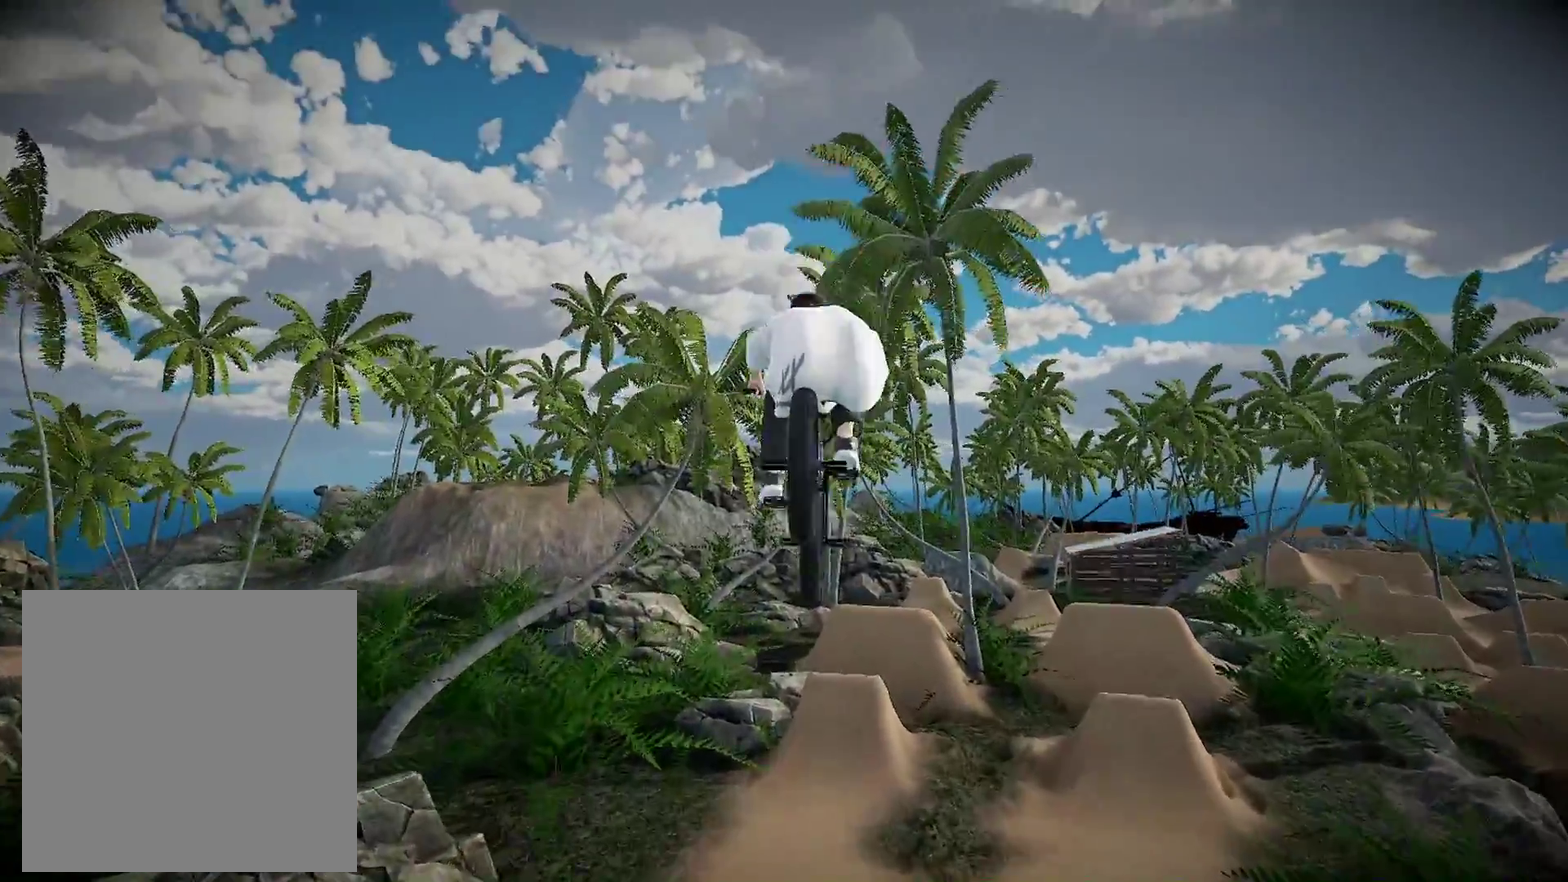
{"dt_ms": 301, "buttons": [], "left_stick": "center", "right_stick": "center", "events": [[100, "L2", "up"], [184, "right_stick", "center"]]}
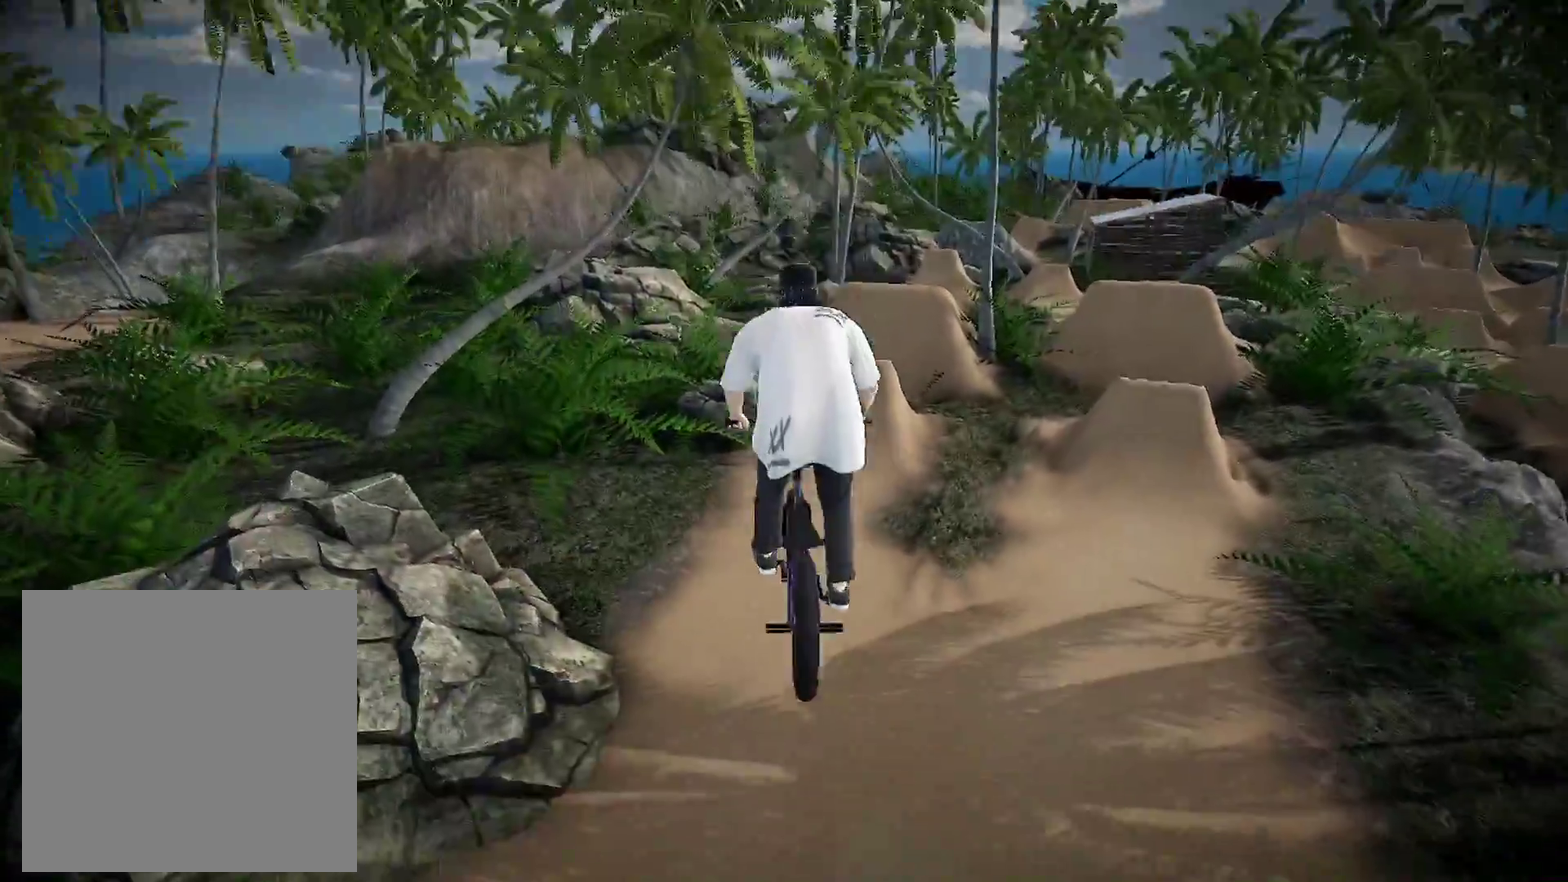
{"dt_ms": 700, "buttons": [], "left_stick": "up", "right_stick": "center", "events": [[533, "left_stick", "up"], [583, "A", "down"], [700, "A", "up"]]}
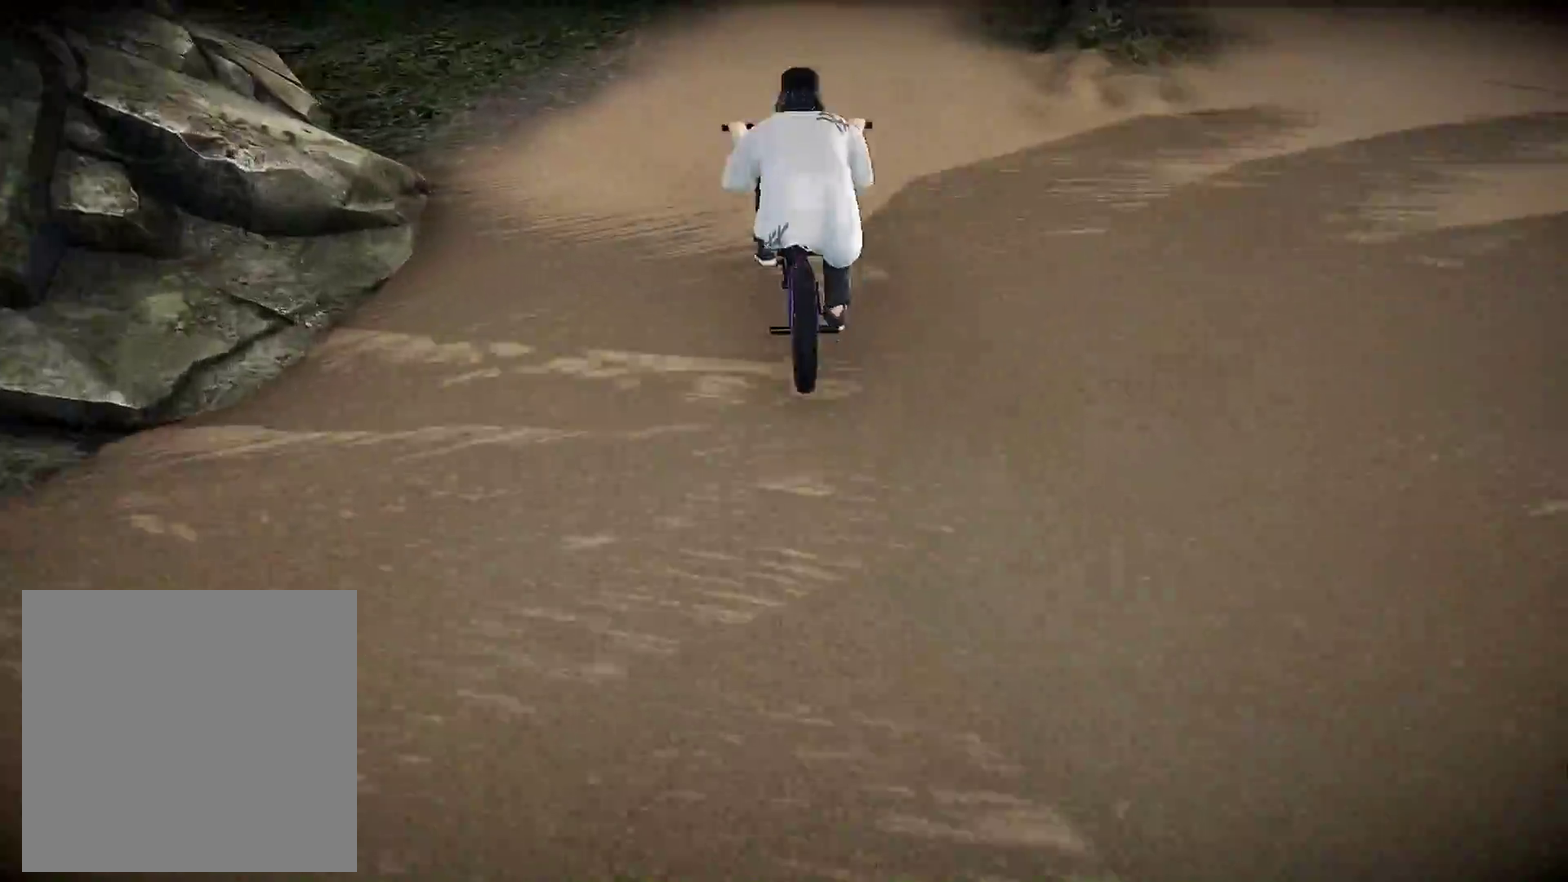
{"dt_ms": 301, "buttons": ["A"], "left_stick": "up", "right_stick": "center", "events": [[84, "A", "down"], [134, "left_stick", "up-right"], [200, "A", "up"], [234, "left_stick", "up"], [284, "A", "down"]]}
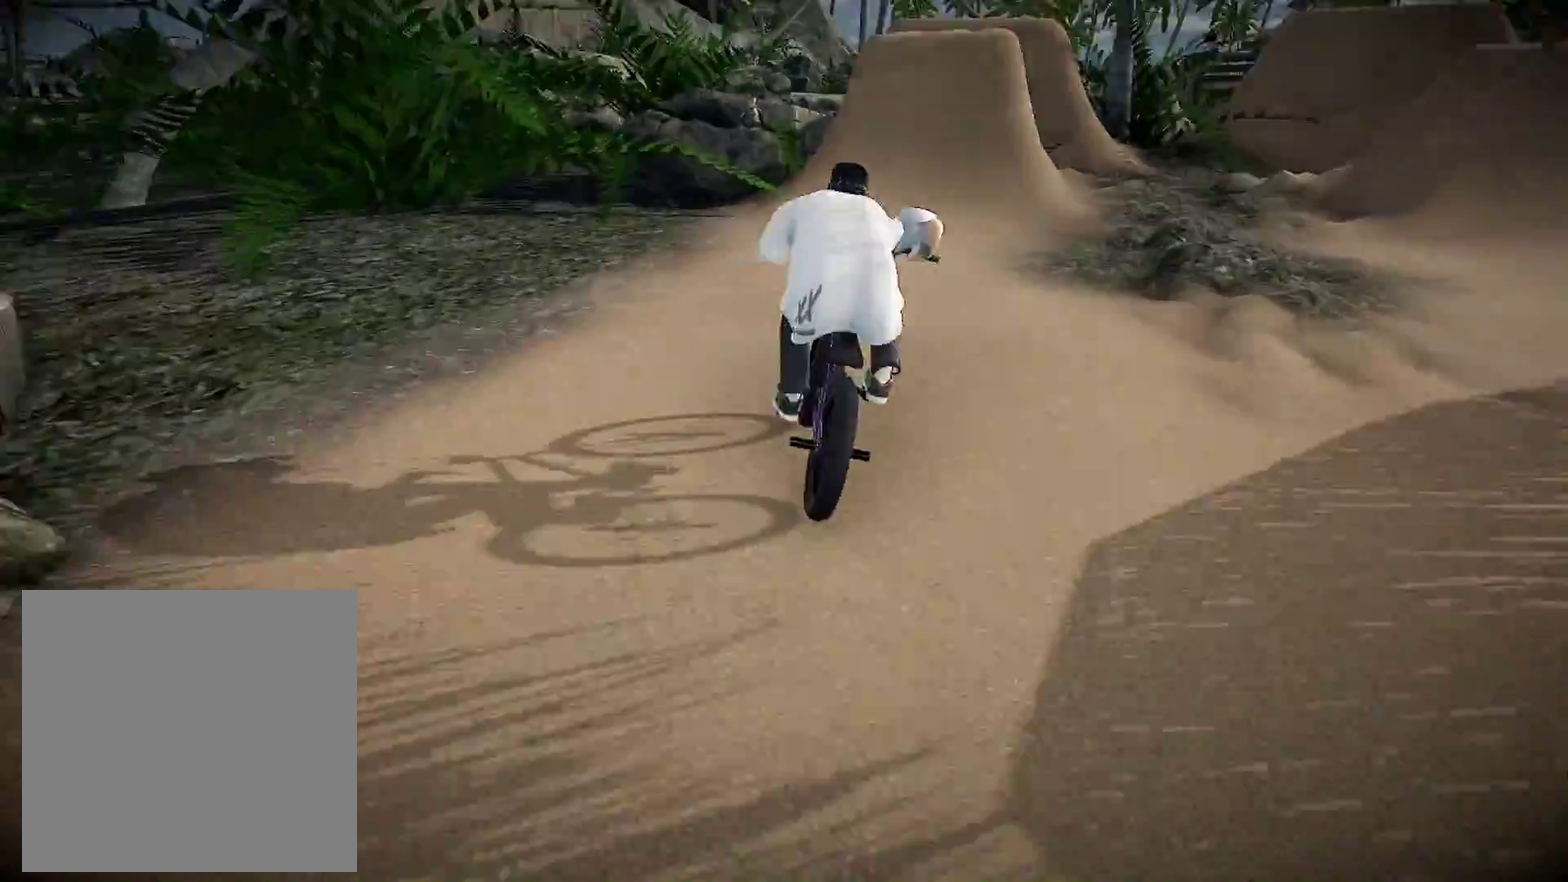
{"dt_ms": 900, "buttons": ["L2"], "left_stick": "center", "right_stick": "up", "events": [[83, "A", "up"], [166, "A", "down"], [233, "left_stick", "up-right"], [250, "A", "up"], [350, "left_stick", "center"], [383, "right_stick", "down"], [550, "left_stick", "right"], [667, "left_stick", "center"], [800, "L2", "down"], [800, "right_stick", "up"]]}
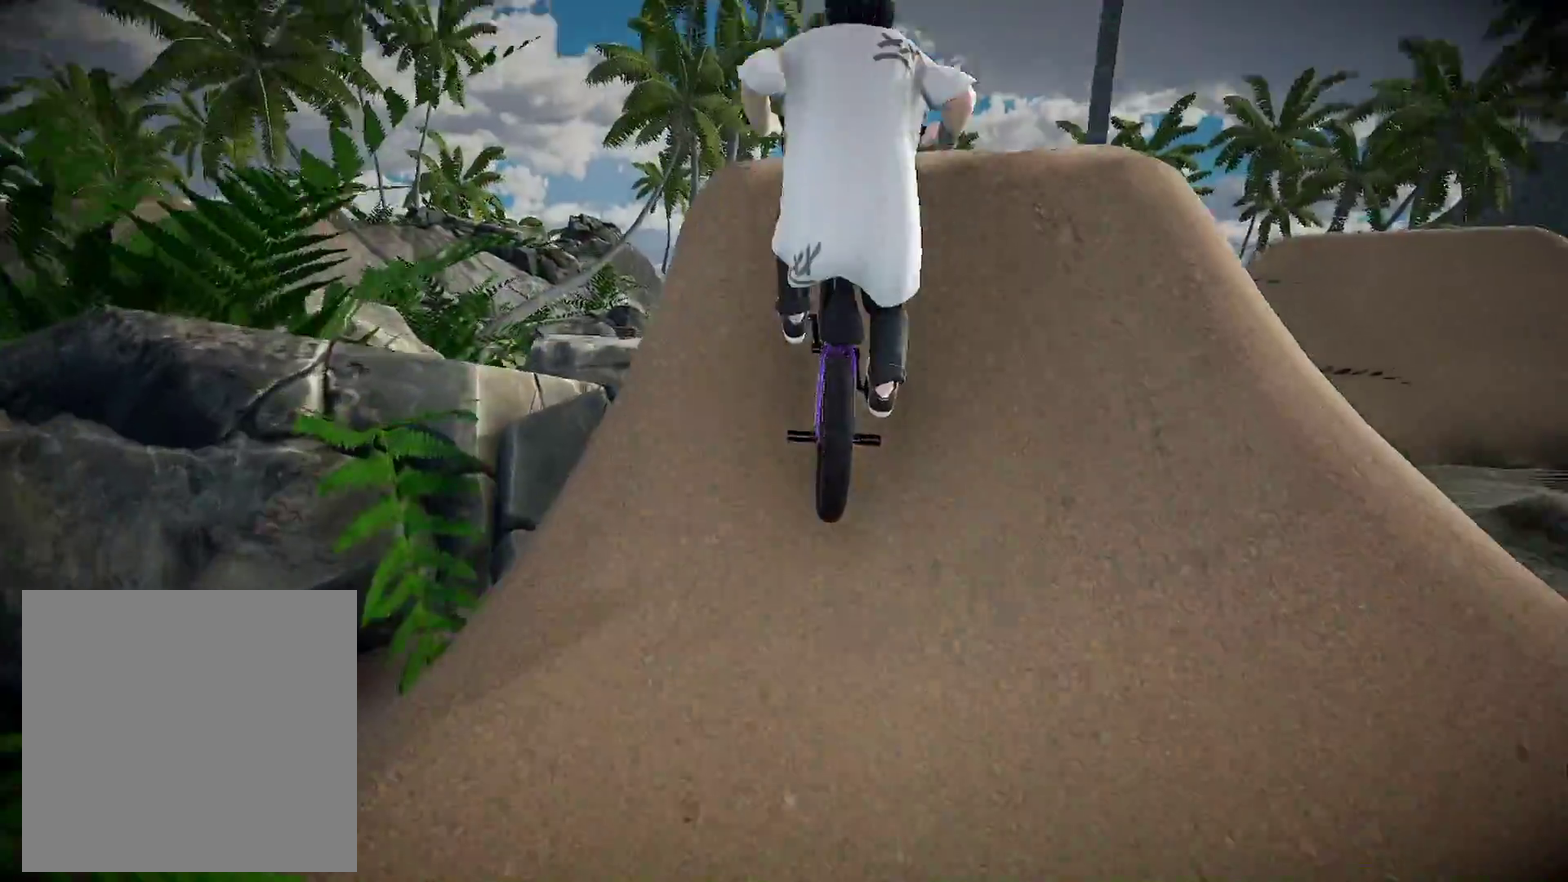
{"dt_ms": 301, "buttons": ["L2"], "left_stick": "center", "right_stick": "up", "events": []}
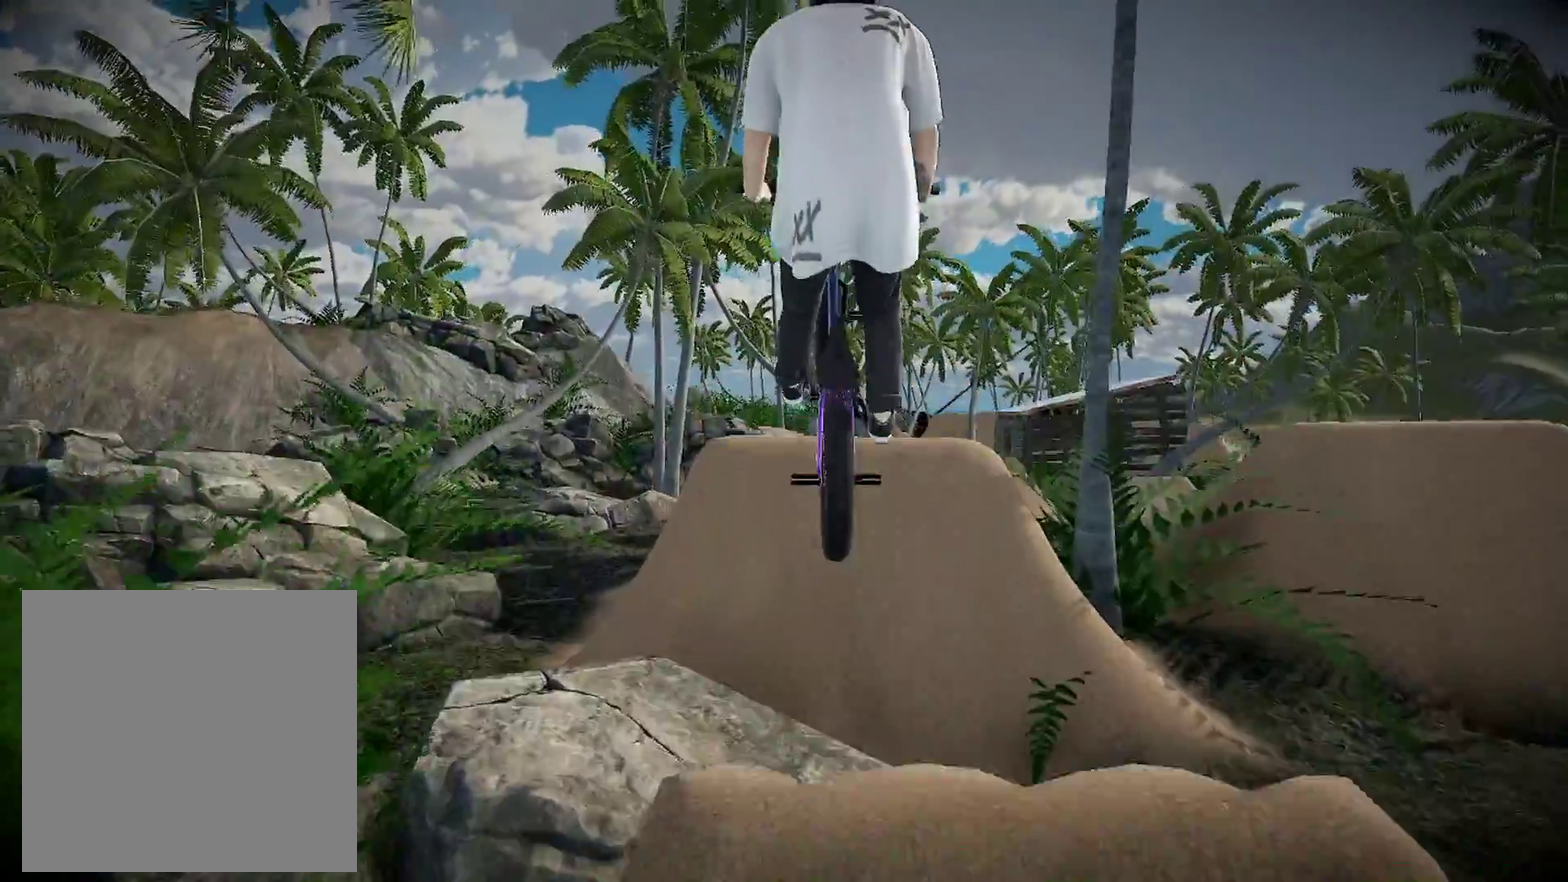
{"dt_ms": 600, "buttons": ["DPAD_DOWN"], "left_stick": "center", "right_stick": "center", "events": [[500, "L2", "up"], [517, "right_stick", "center"], [567, "DPAD_DOWN", "down"]]}
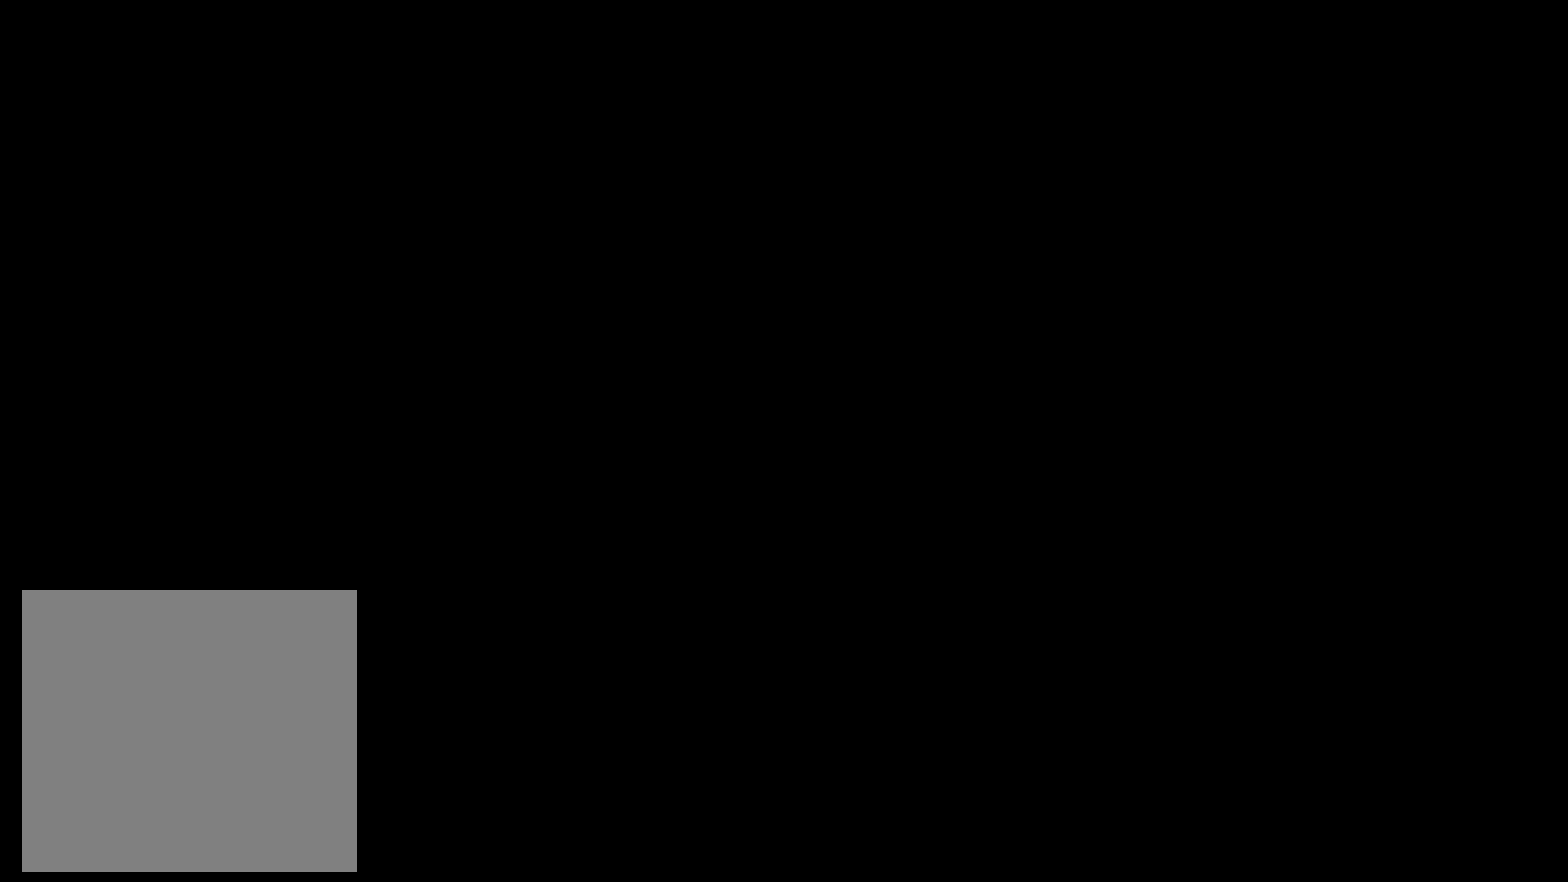
{"dt_ms": 401, "buttons": ["A"], "left_stick": "center", "right_stick": "center", "events": [[117, "DPAD_DOWN", "up"], [384, "A", "down"]]}
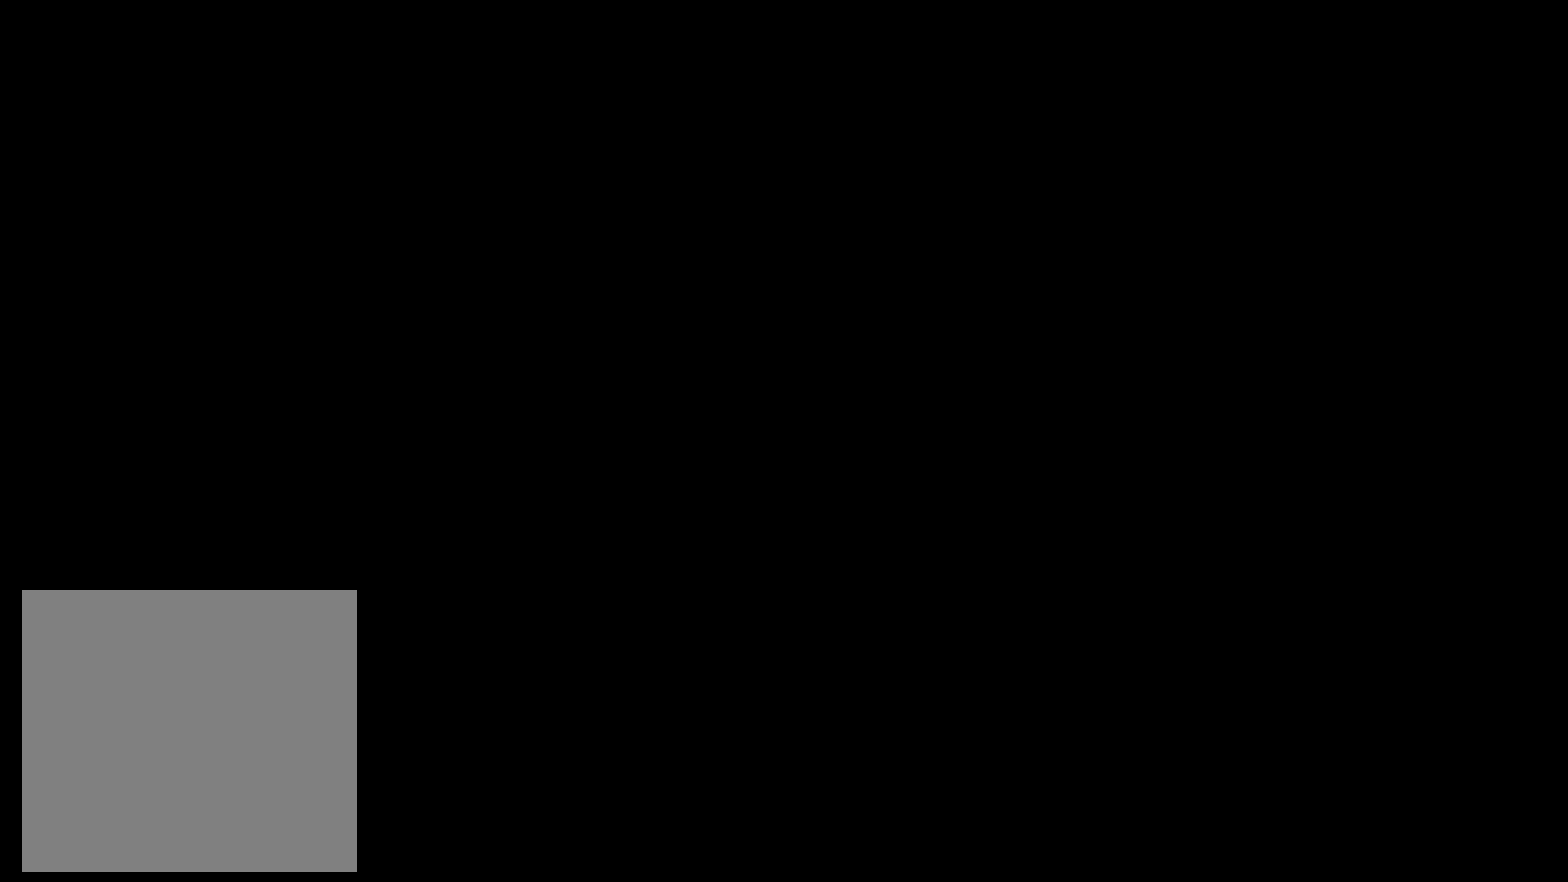
{"dt_ms": 700, "buttons": ["A"], "left_stick": "up-right", "right_stick": "center", "events": [[100, "A", "up"], [133, "left_stick", "up"], [200, "A", "down"], [317, "A", "up"], [400, "A", "down"], [534, "A", "up"], [600, "left_stick", "up-right"], [617, "A", "down"]]}
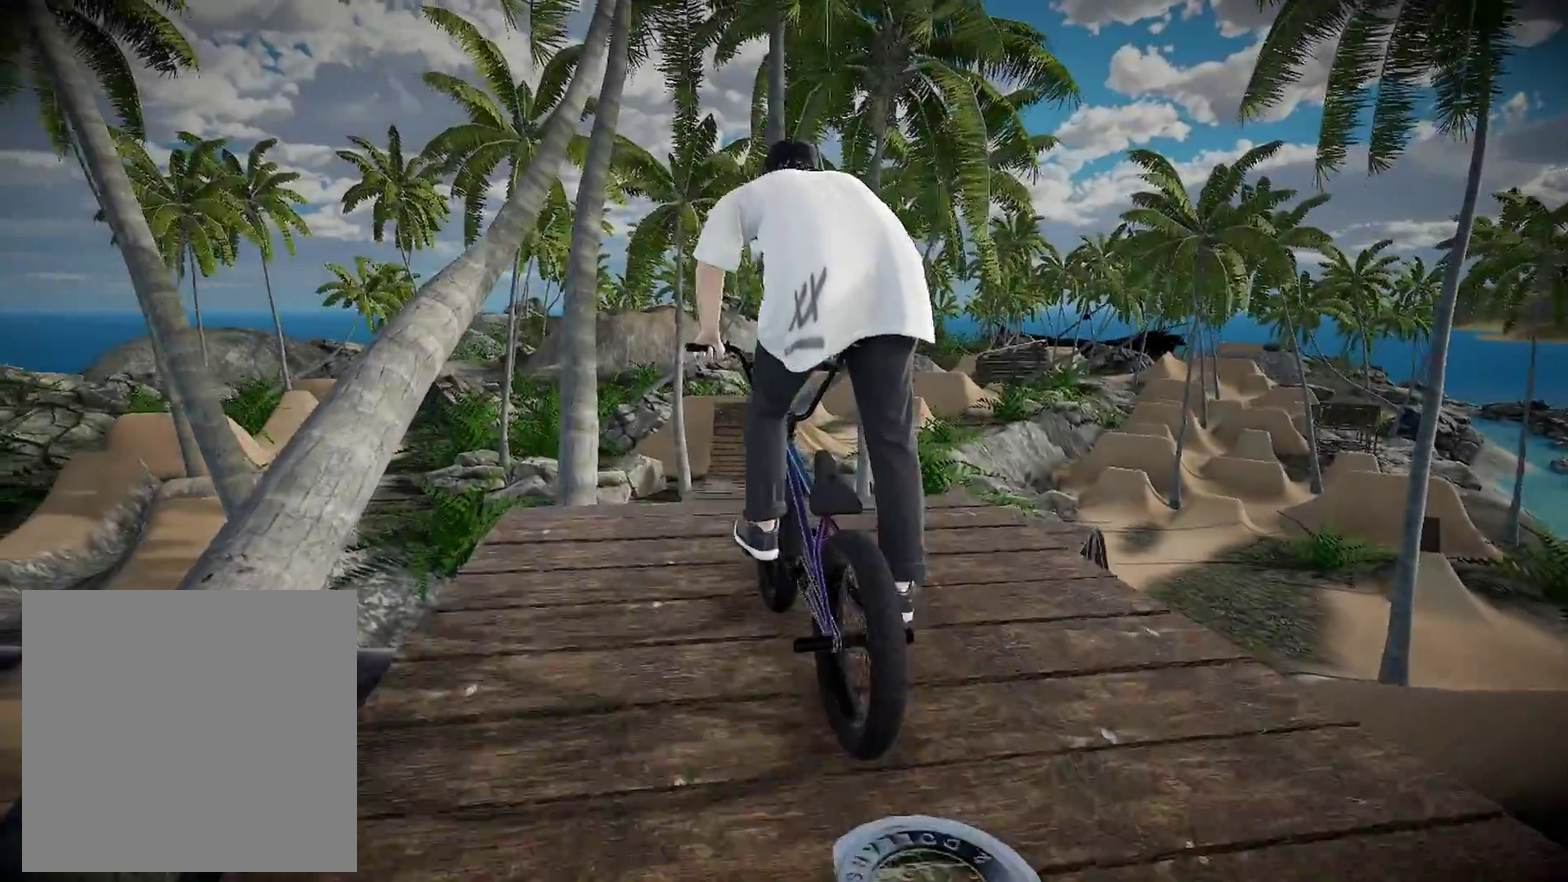
{"dt_ms": 301, "buttons": ["A"], "left_stick": "up", "right_stick": "center", "events": [[17, "A", "up"], [34, "left_stick", "up"], [134, "left_stick", "up-left"], [251, "A", "down"], [301, "left_stick", "up"]]}
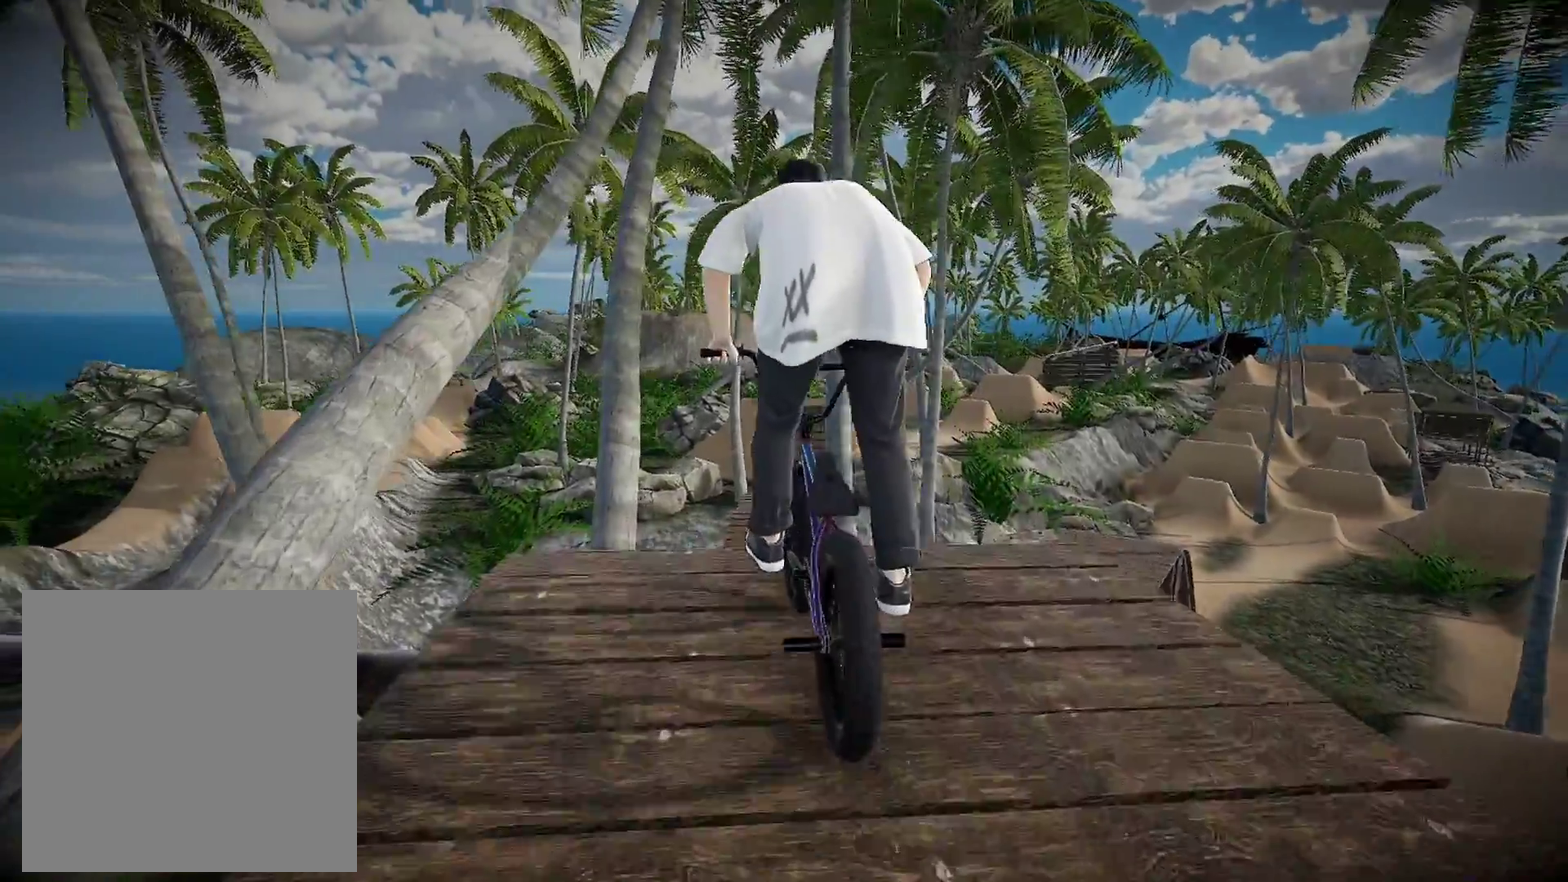
{"dt_ms": 700, "buttons": [], "left_stick": "center", "right_stick": "center", "events": [[100, "A", "up"], [167, "A", "down"], [283, "A", "up"], [467, "left_stick", "center"]]}
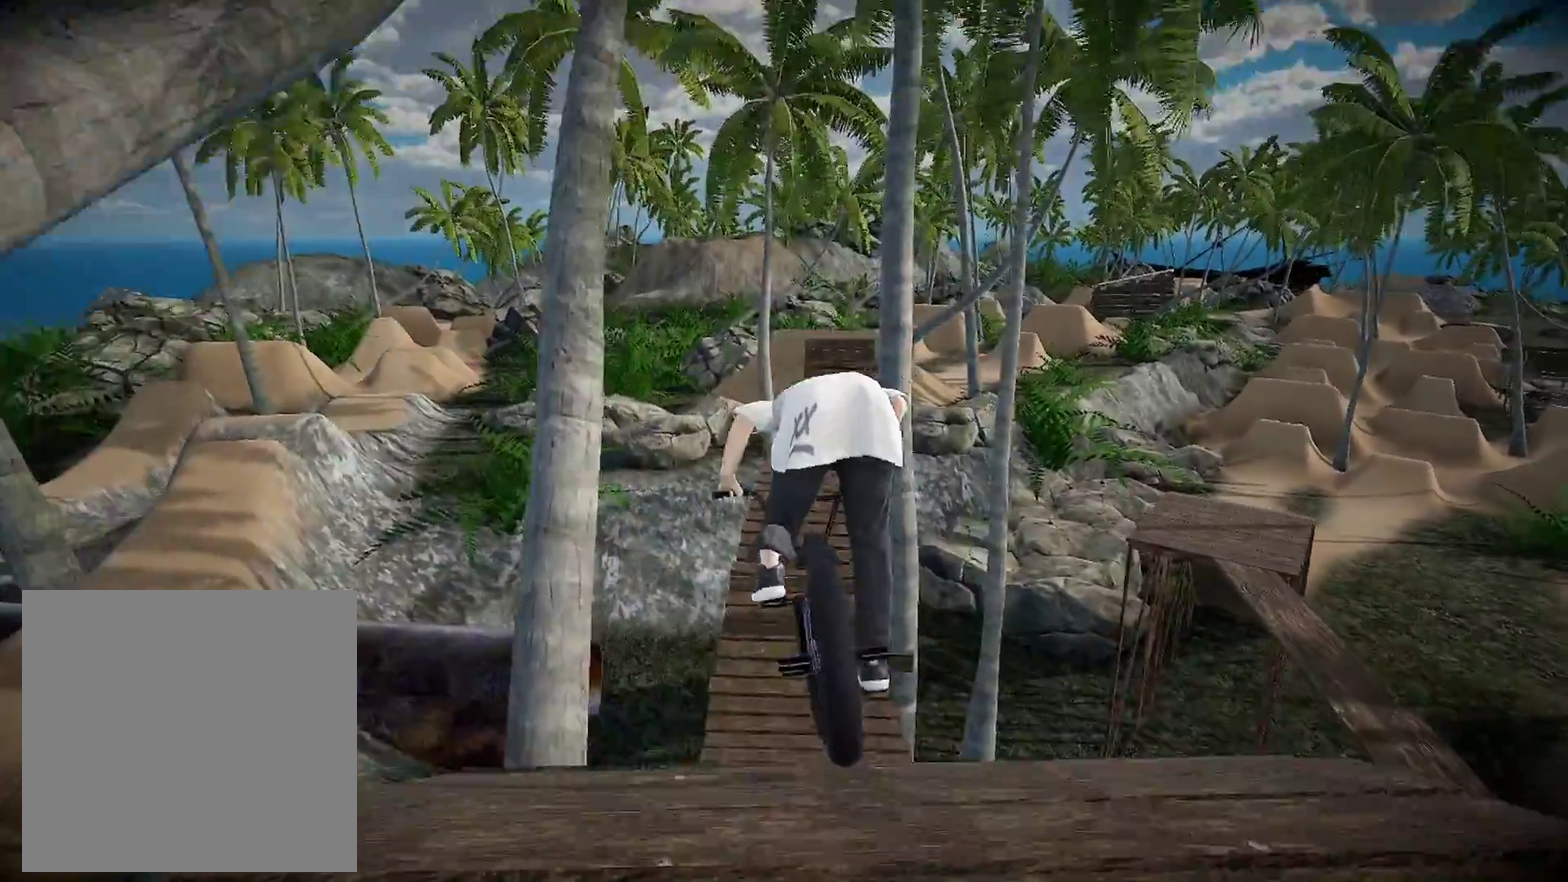
{"dt_ms": 301, "buttons": [], "left_stick": "center", "right_stick": "center", "events": []}
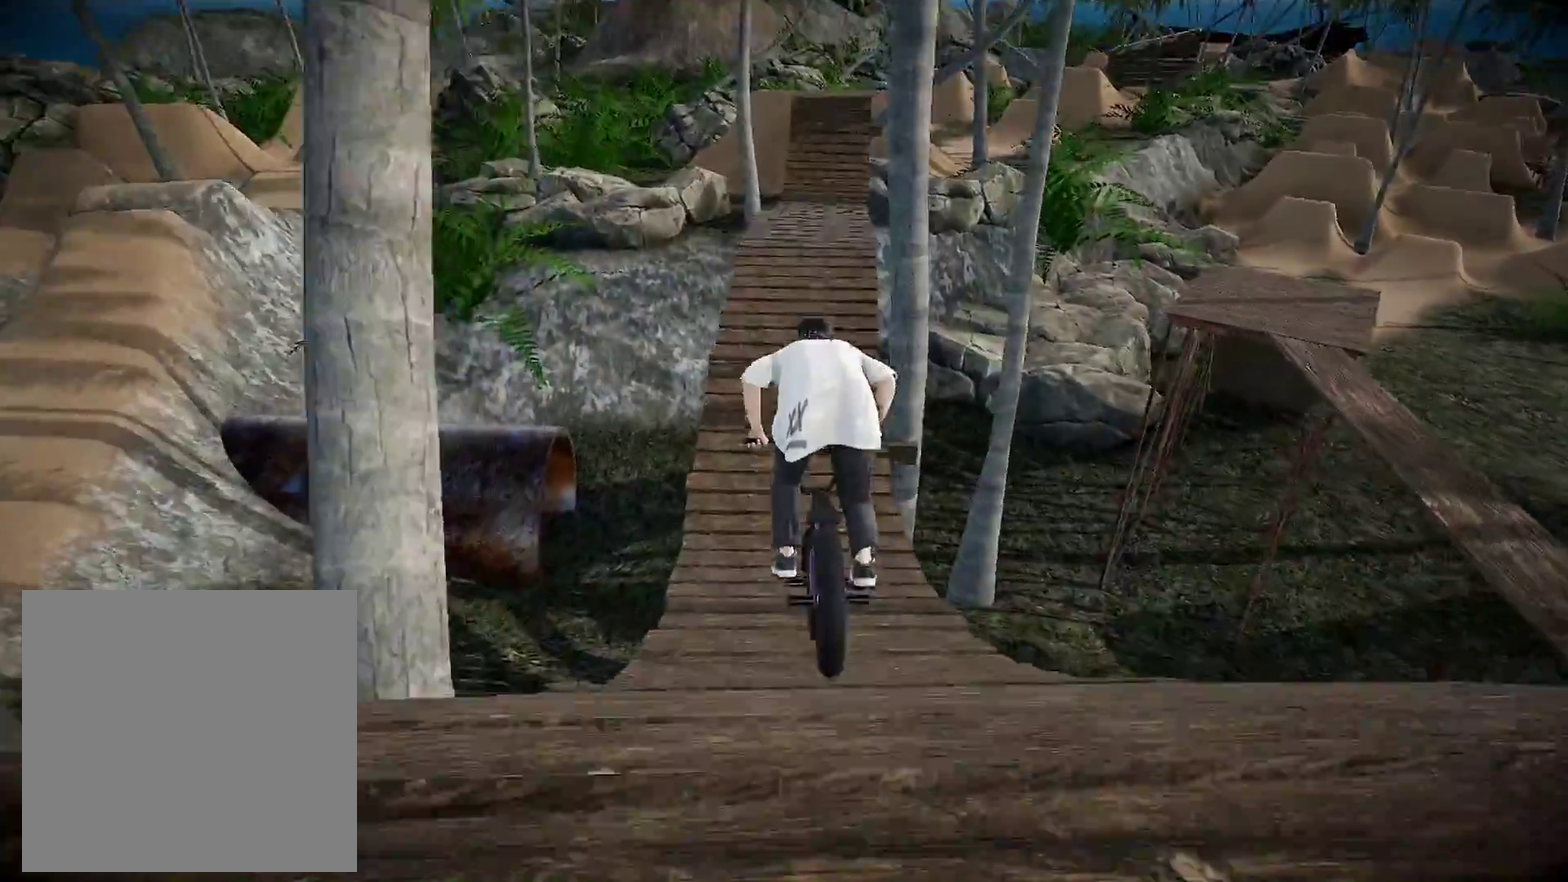
{"dt_ms": 600, "buttons": [], "left_stick": "right", "right_stick": "center", "events": [[100, "left_stick", "left"], [233, "left_stick", "center"], [517, "left_stick", "right"]]}
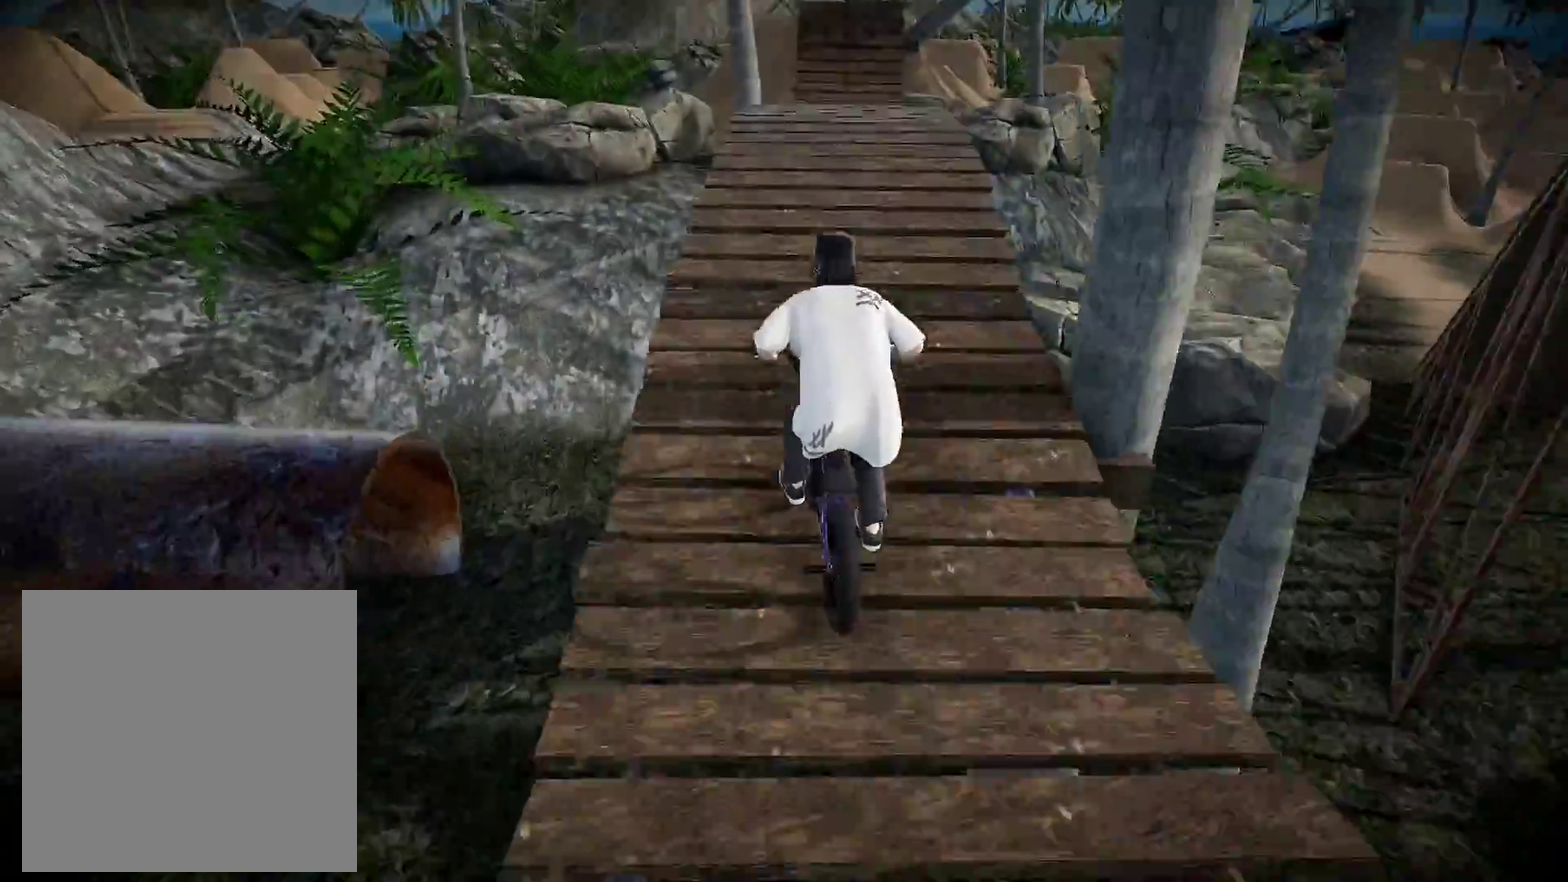
{"dt_ms": 401, "buttons": [], "left_stick": "center", "right_stick": "center", "events": [[34, "left_stick", "center"]]}